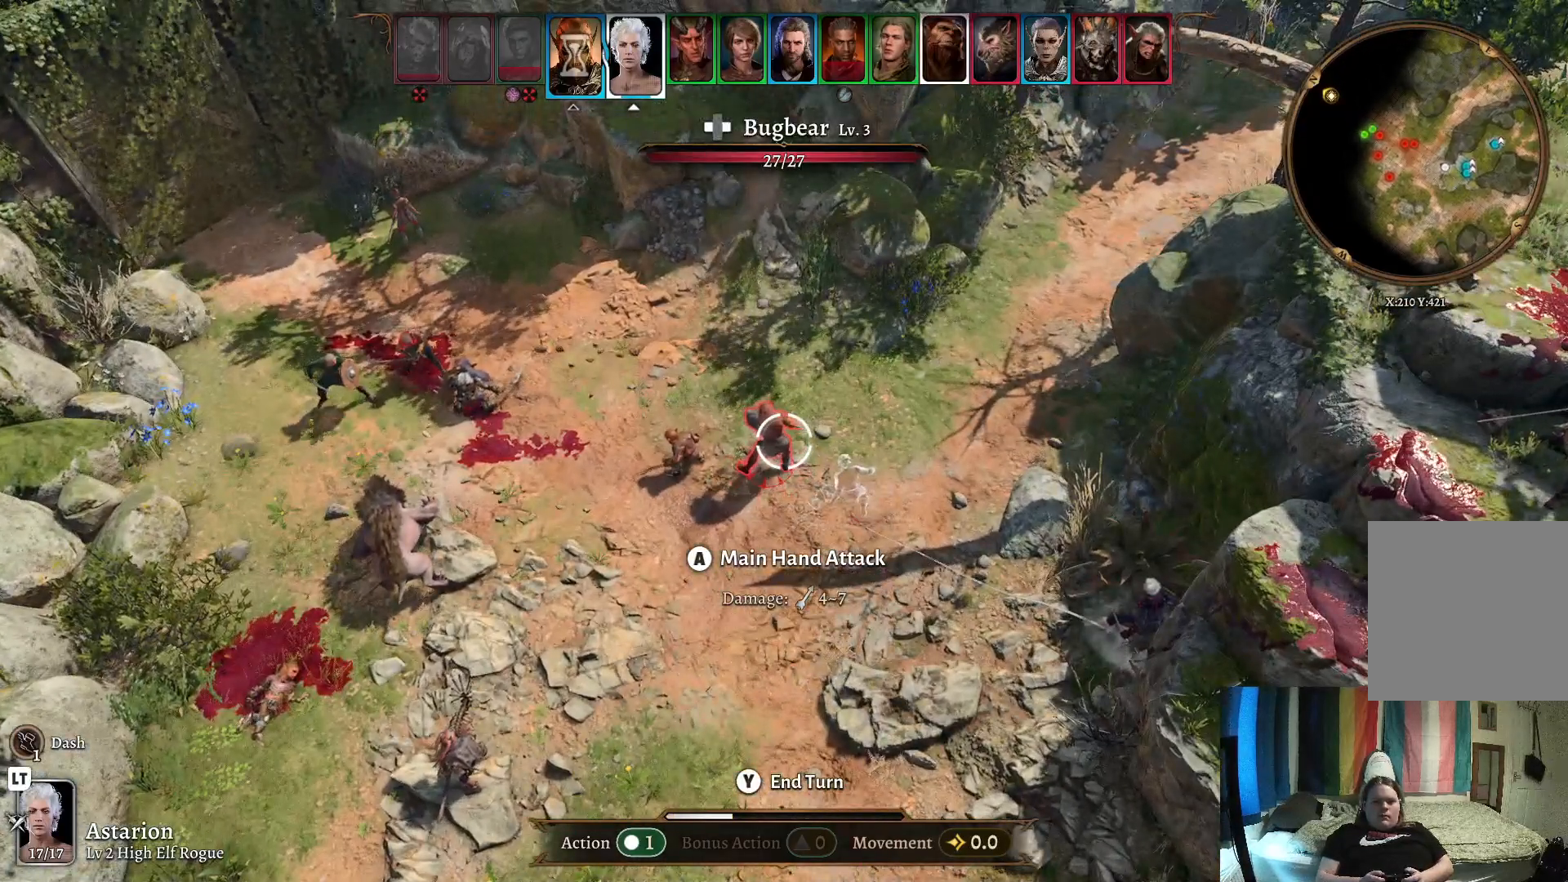
Gameplay with a controller (Xbox layout); each line is a JSON object with the inputs held at the frame after it. "events" lists button and stick changes between this image and that frame as [ms after this image, input, new state], when the widget could be followed in between. Not read: R1.
{"buttons": [], "left_stick": "center", "right_stick": "center", "events": [[67, "A", "up"]]}
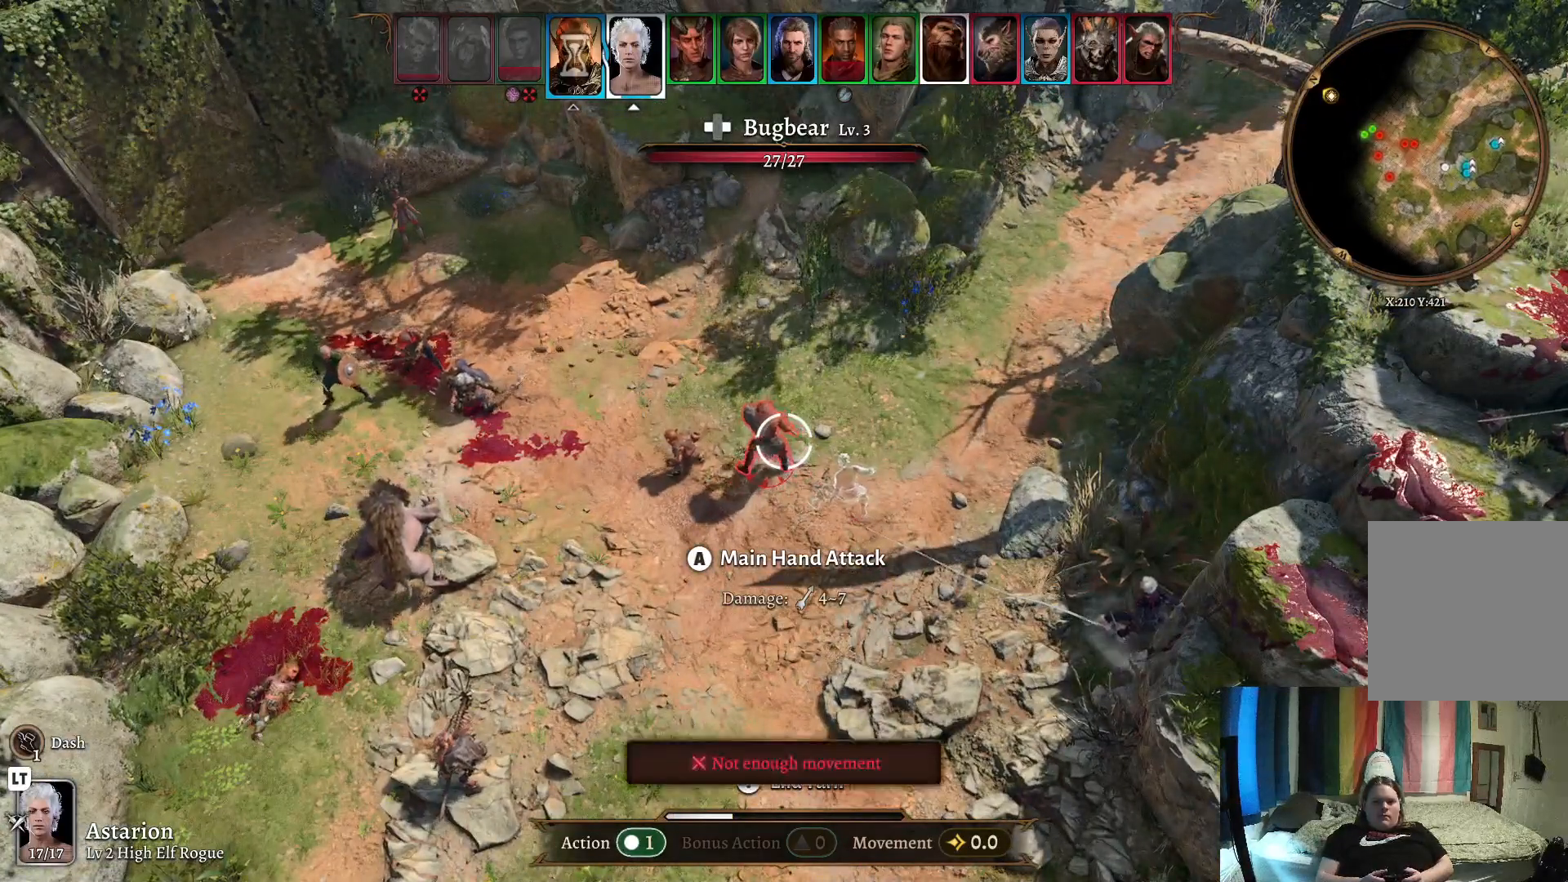
{"buttons": [], "left_stick": "center", "right_stick": "center", "events": []}
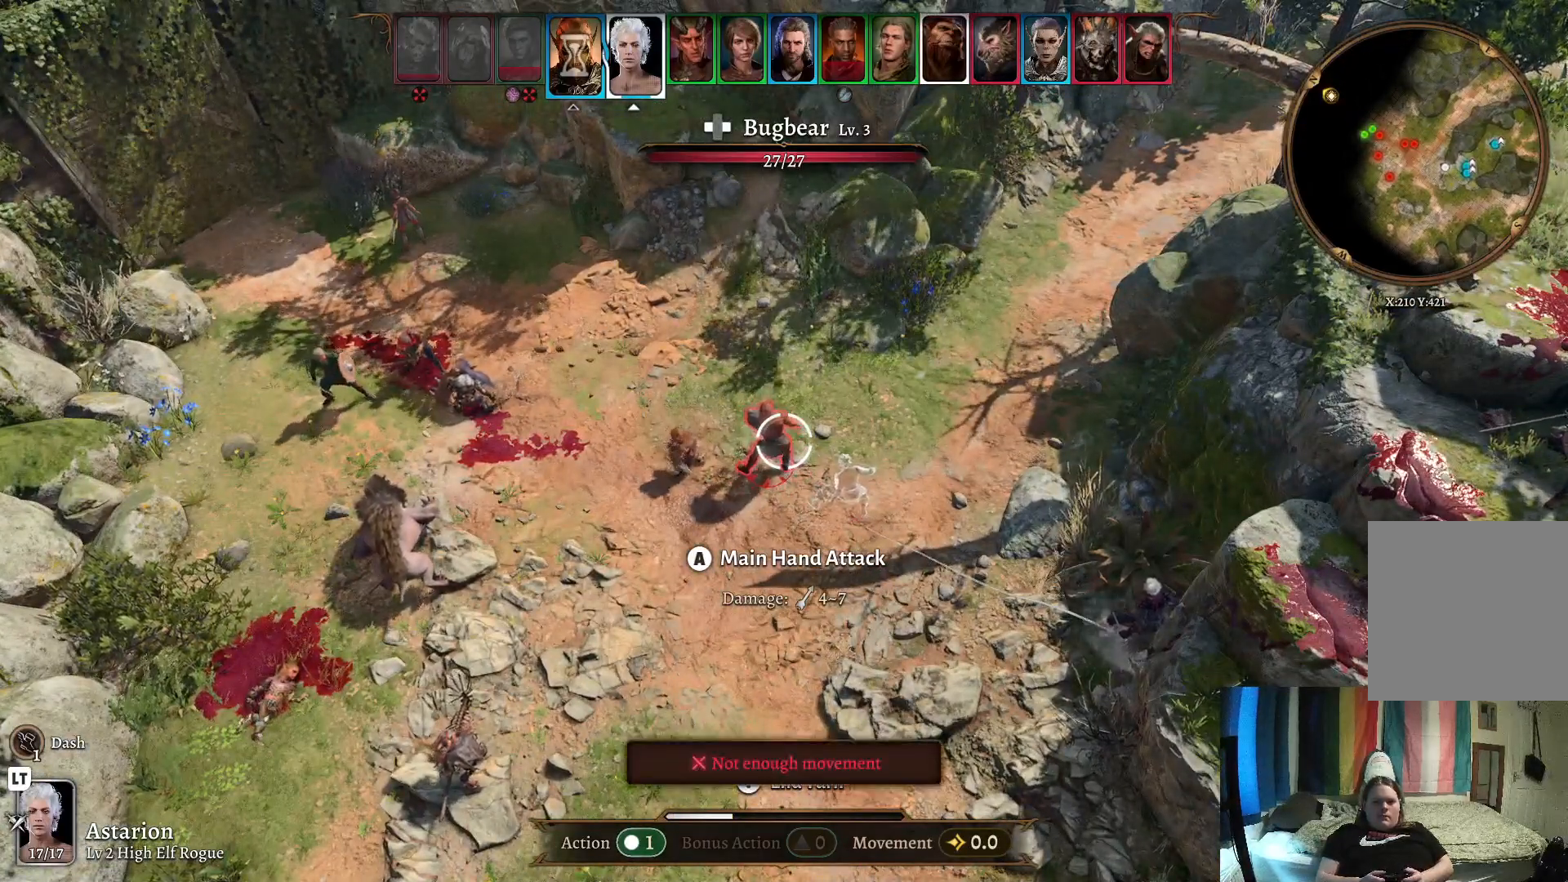
{"buttons": [], "left_stick": "center", "right_stick": "center", "events": []}
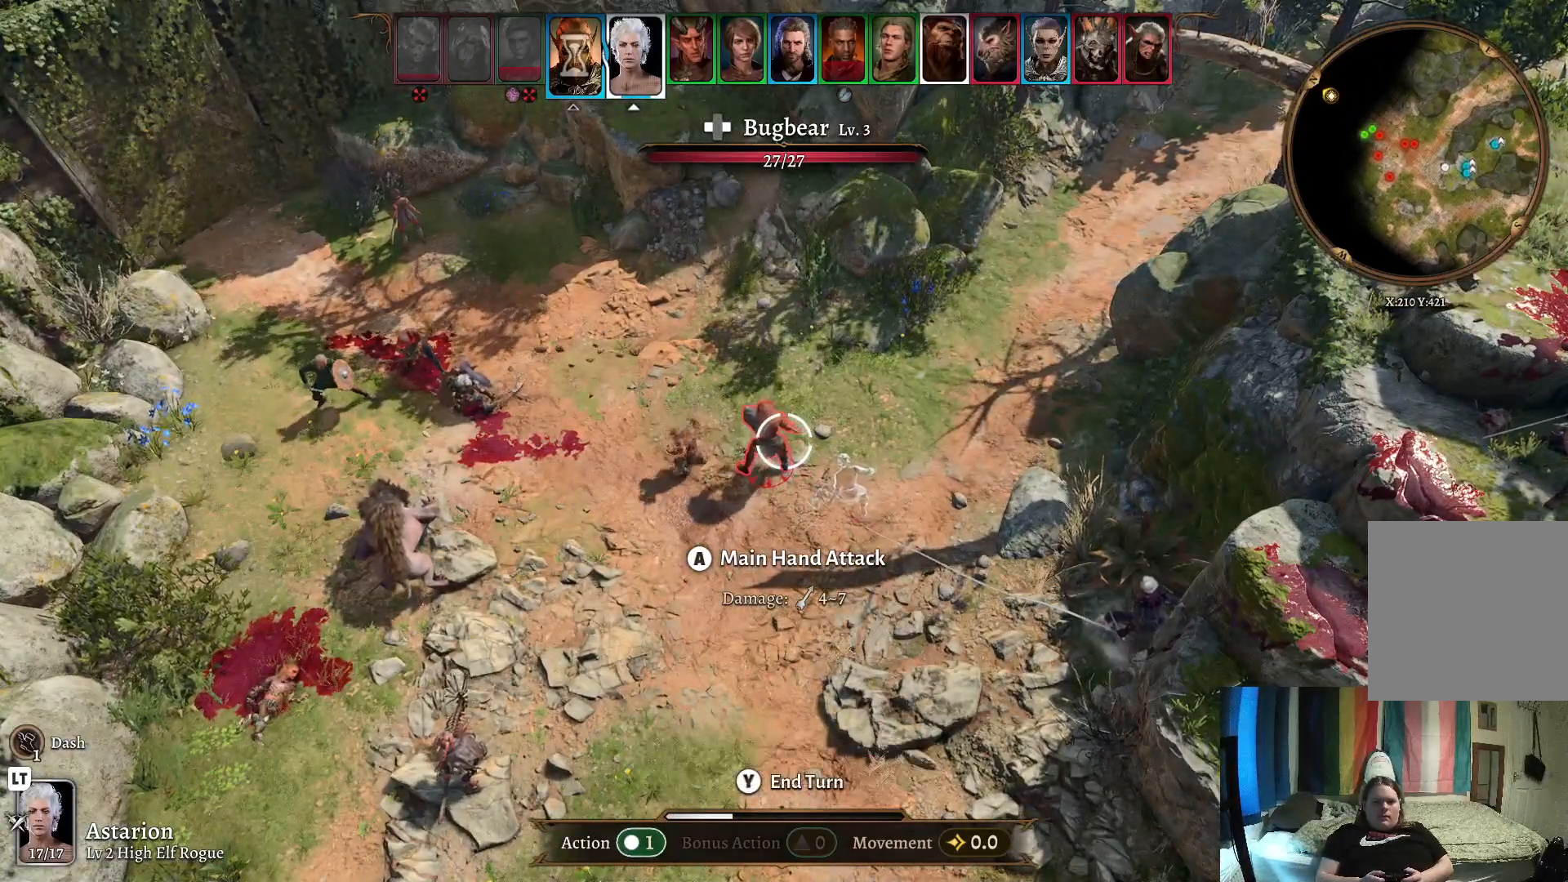
{"buttons": [], "left_stick": "center", "right_stick": "center", "events": [[300, "left_stick", "down-right"], [467, "left_stick", "center"]]}
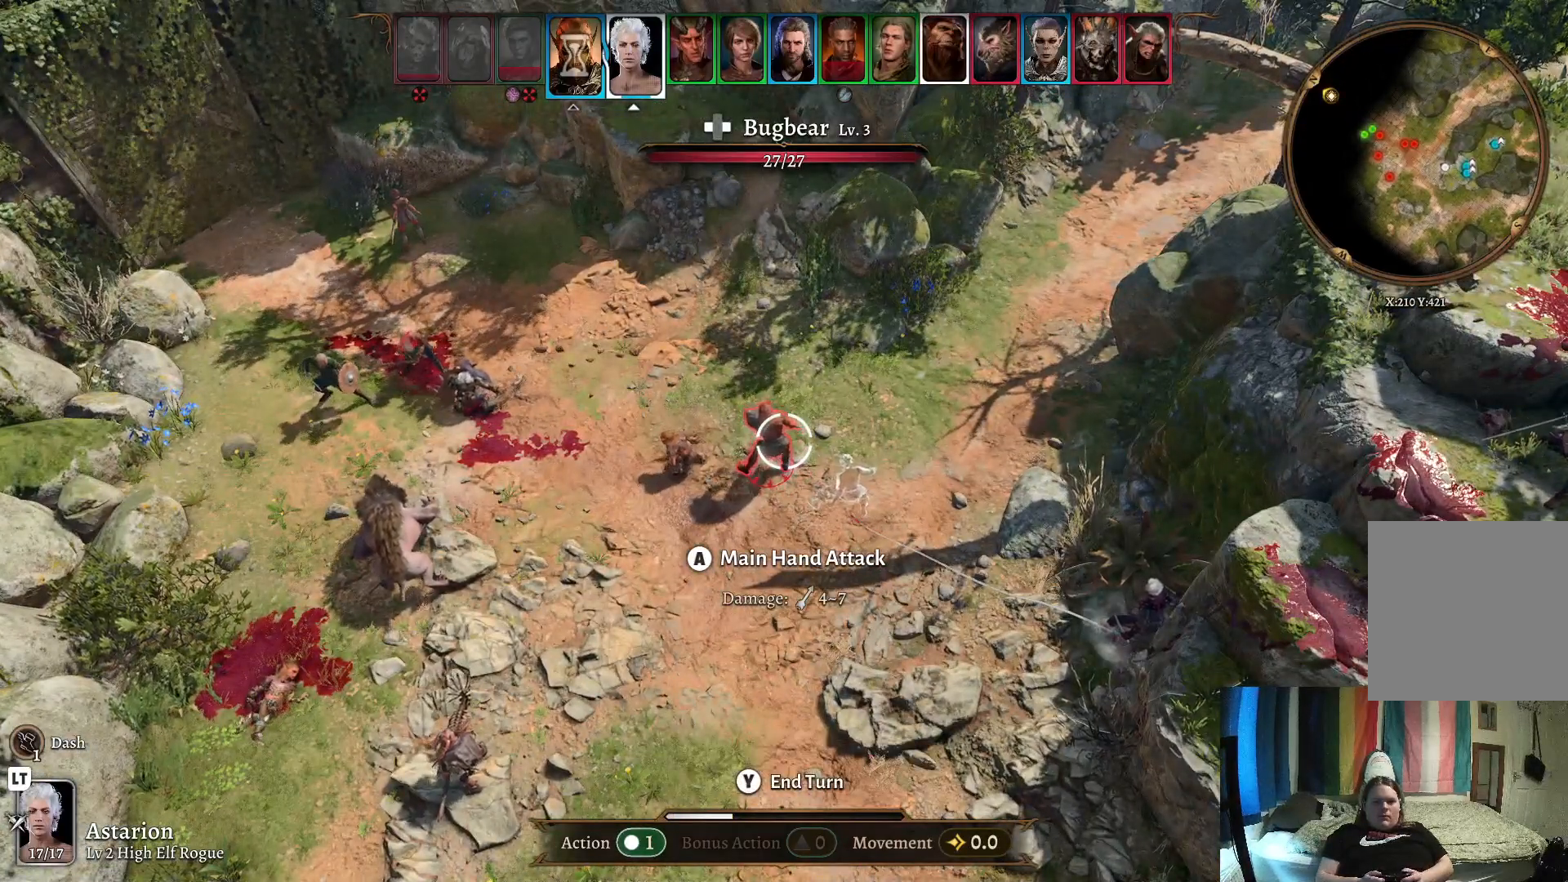
{"buttons": [], "left_stick": "center", "right_stick": "center", "events": [[33, "B", "down"], [117, "B", "up"], [283, "left_stick", "down-right"], [450, "left_stick", "center"]]}
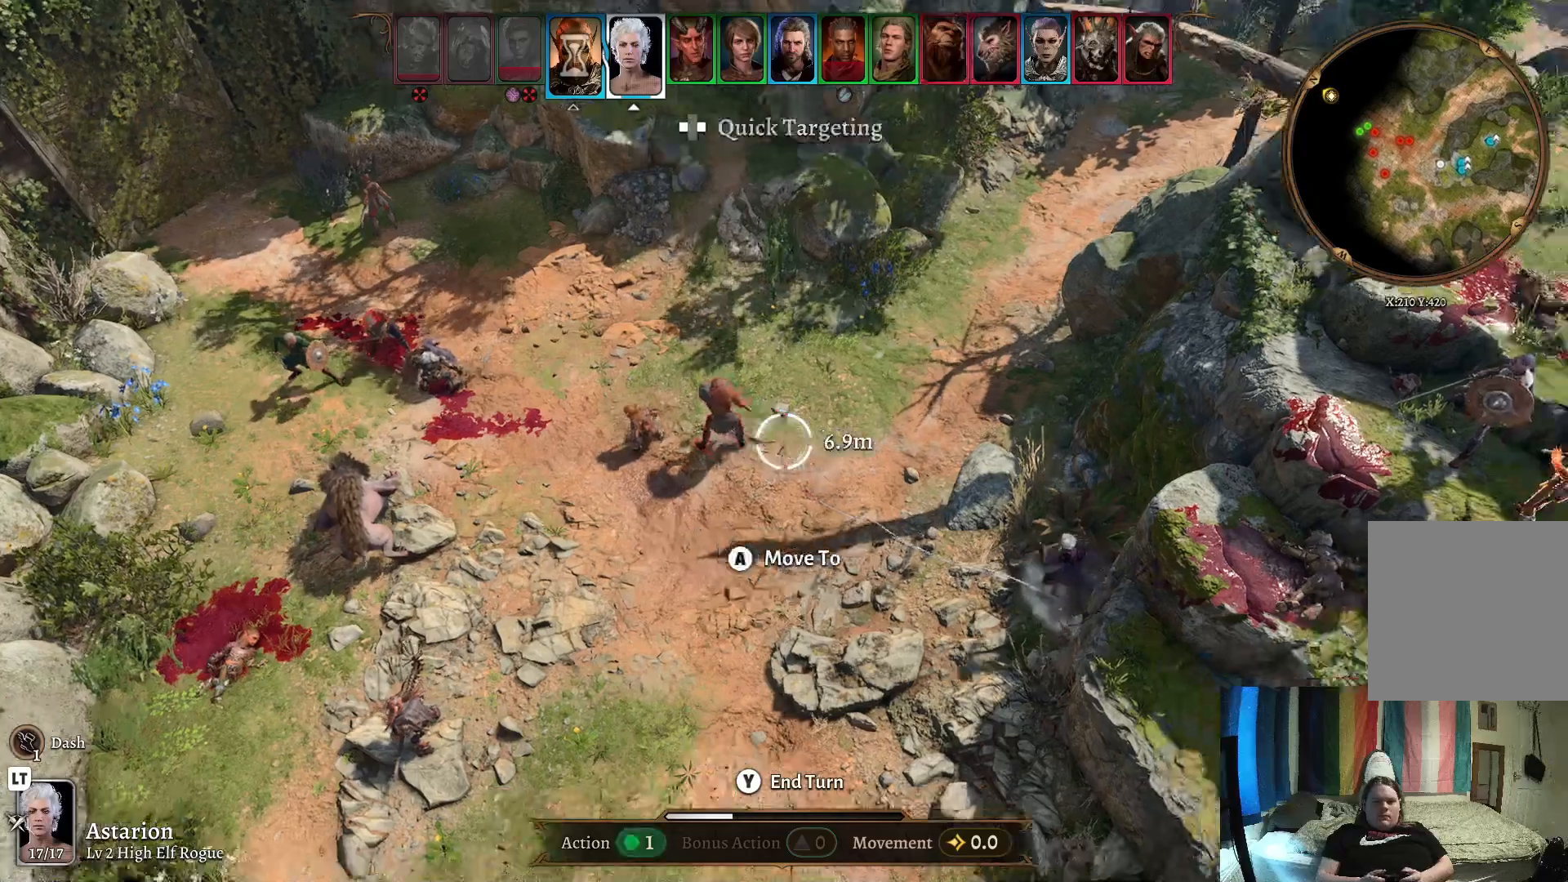
{"buttons": [], "left_stick": "down-left", "right_stick": "center", "events": [[250, "left_stick", "down-left"]]}
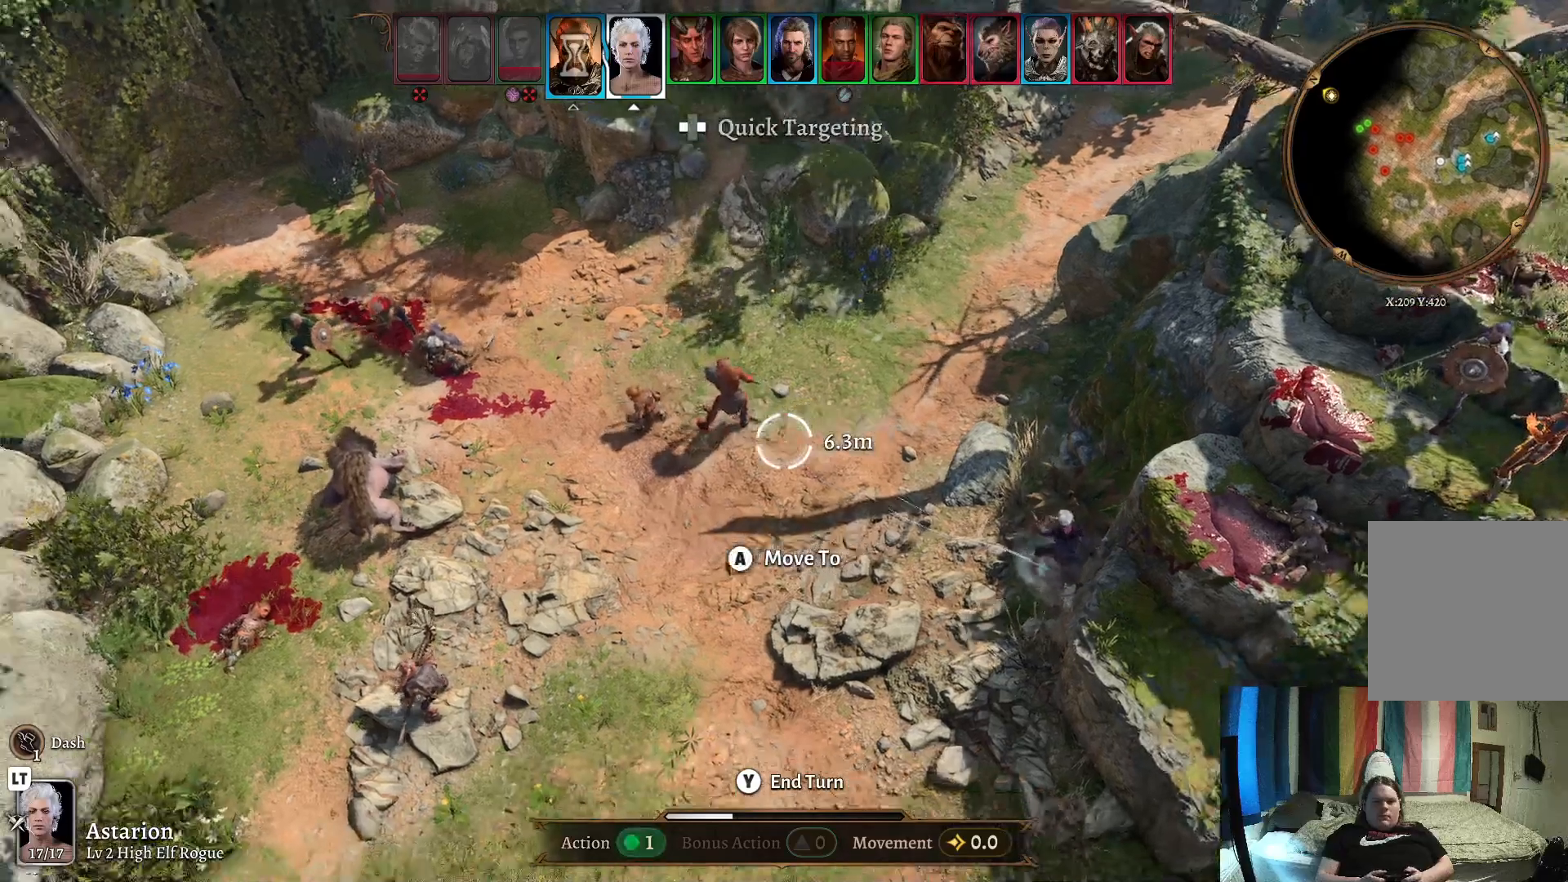
{"buttons": ["A"], "left_stick": "center", "right_stick": "center", "events": [[83, "left_stick", "center"], [483, "A", "down"]]}
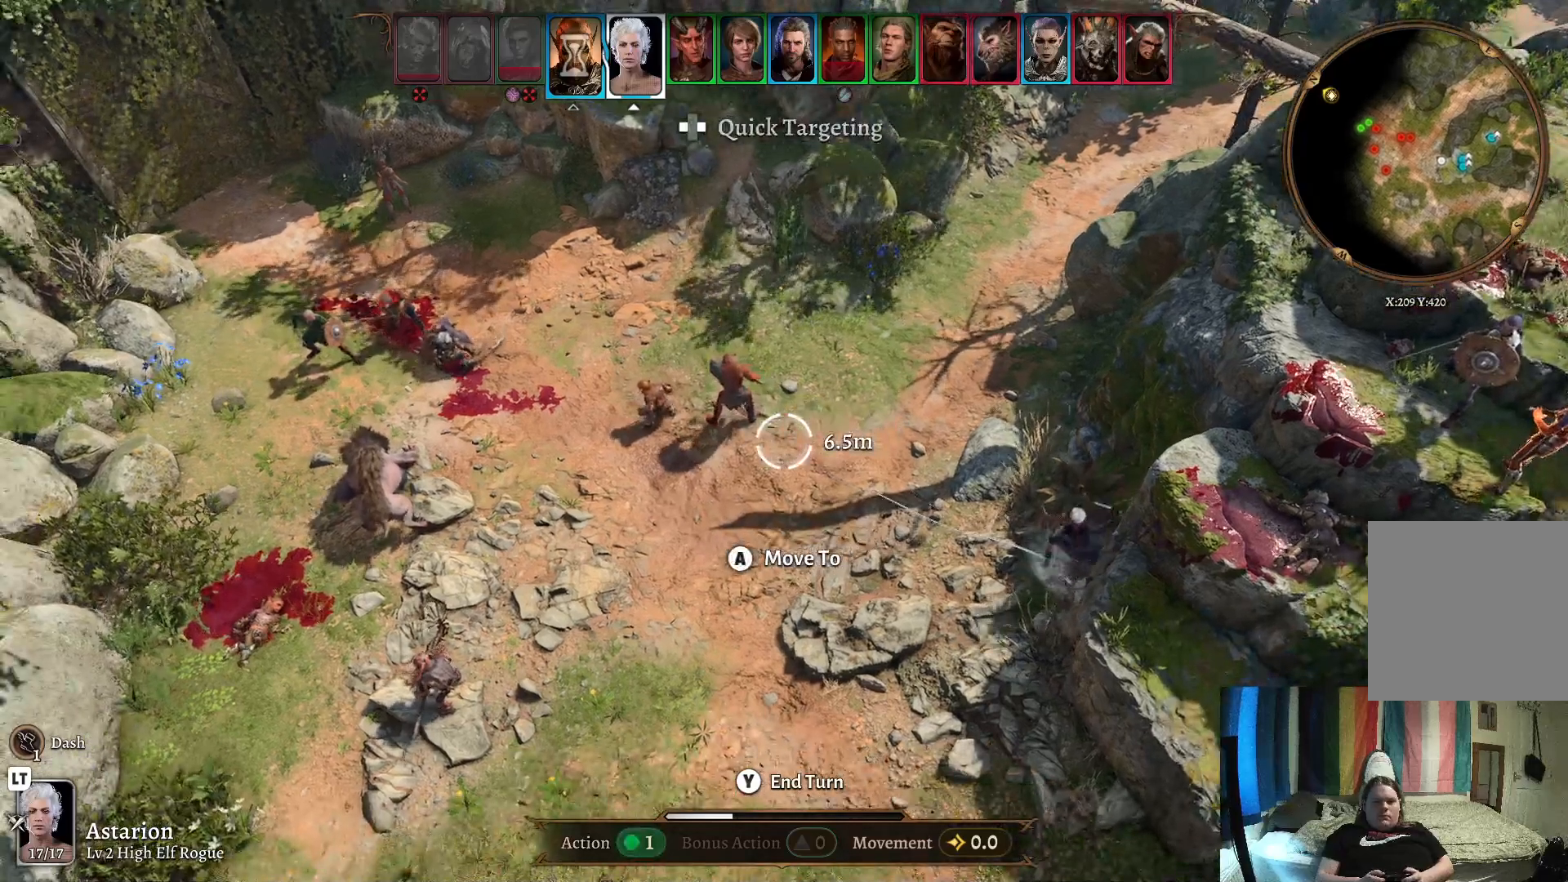
{"buttons": [], "left_stick": "center", "right_stick": "center", "events": [[83, "A", "up"]]}
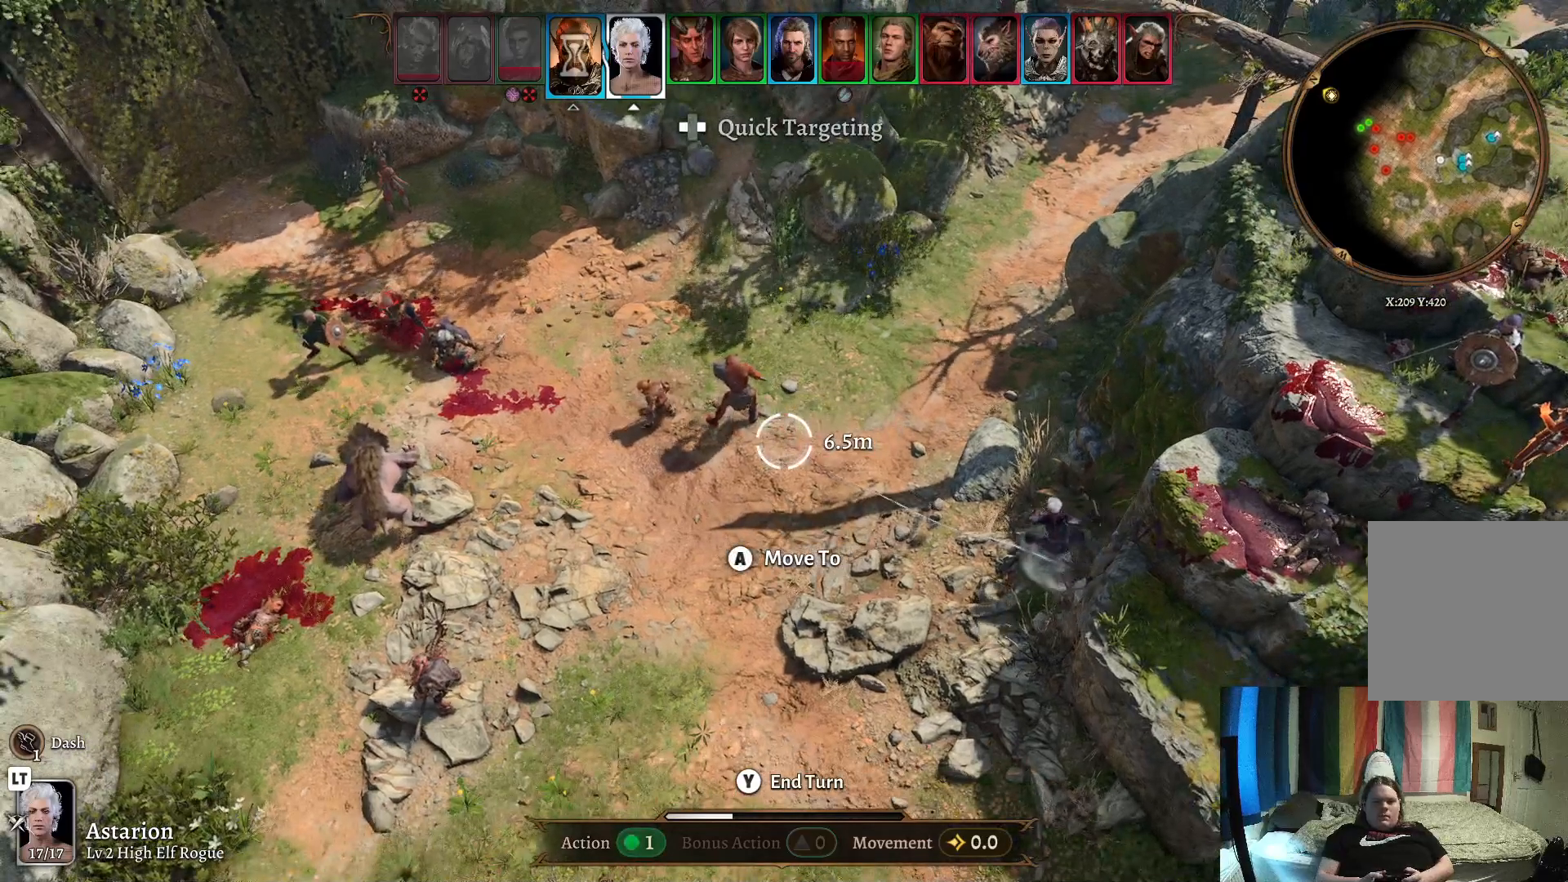
{"buttons": [], "left_stick": "center", "right_stick": "center", "events": []}
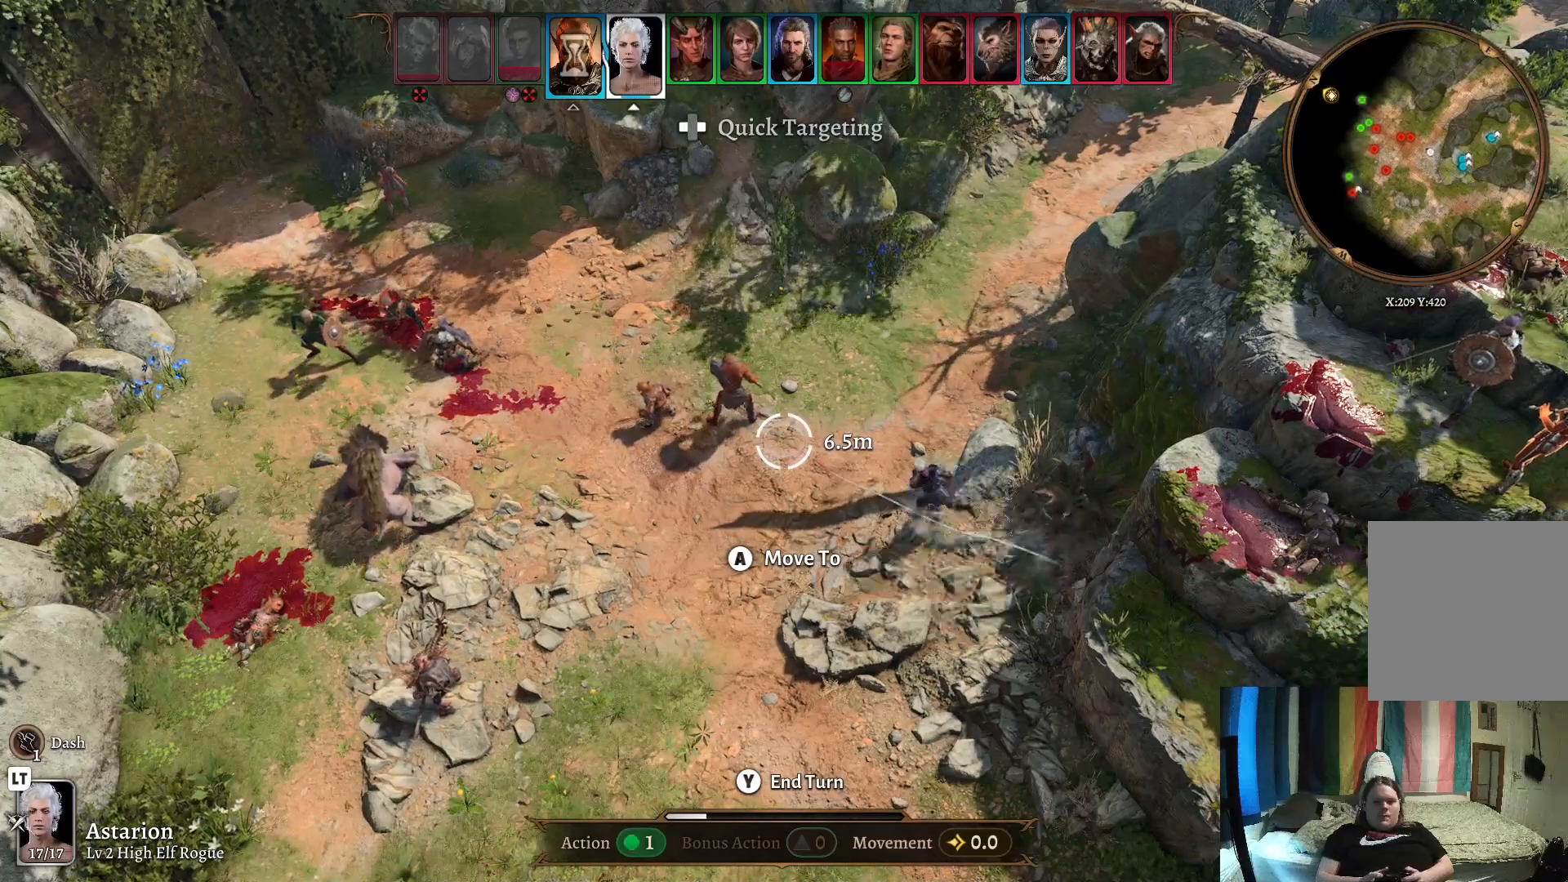
{"buttons": [], "left_stick": "center", "right_stick": "center", "events": []}
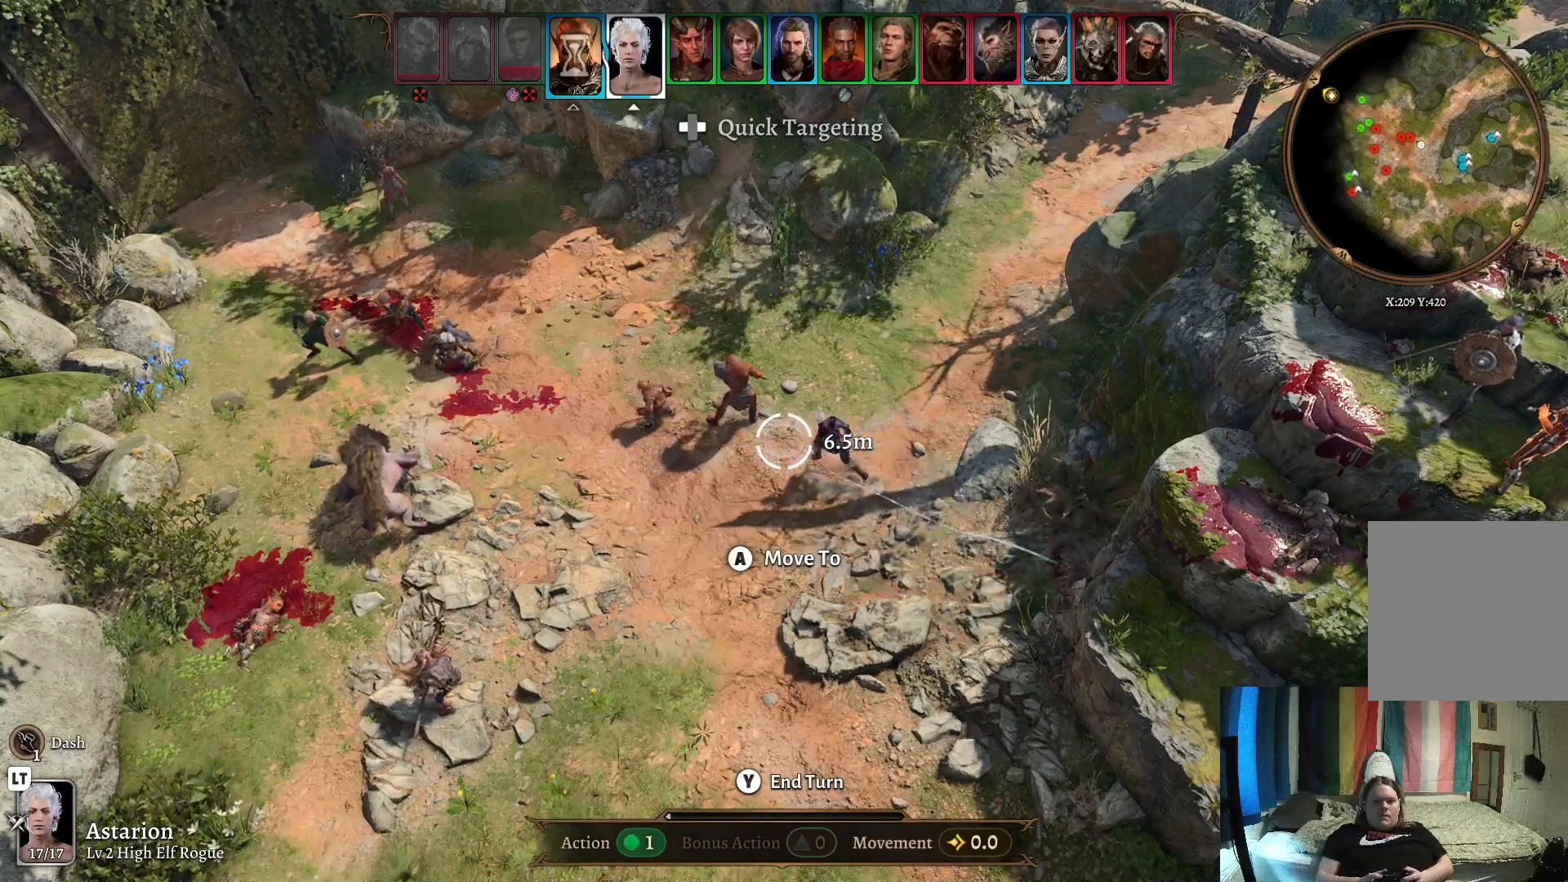
{"buttons": [], "left_stick": "center", "right_stick": "center", "events": []}
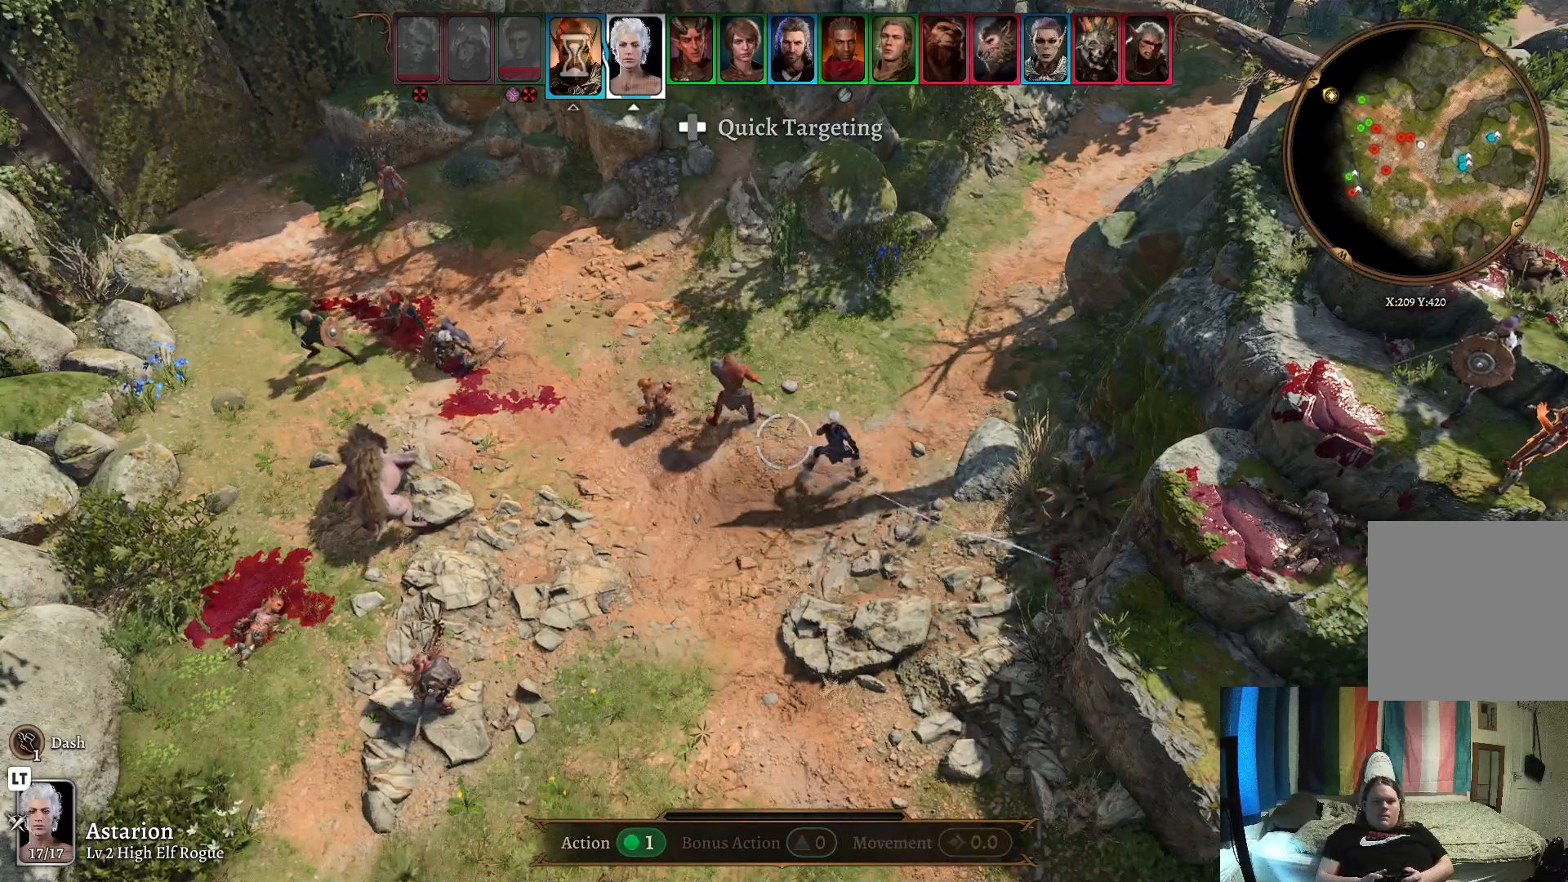
{"buttons": [], "left_stick": "up-right", "right_stick": "center", "events": [[400, "left_stick", "up-right"]]}
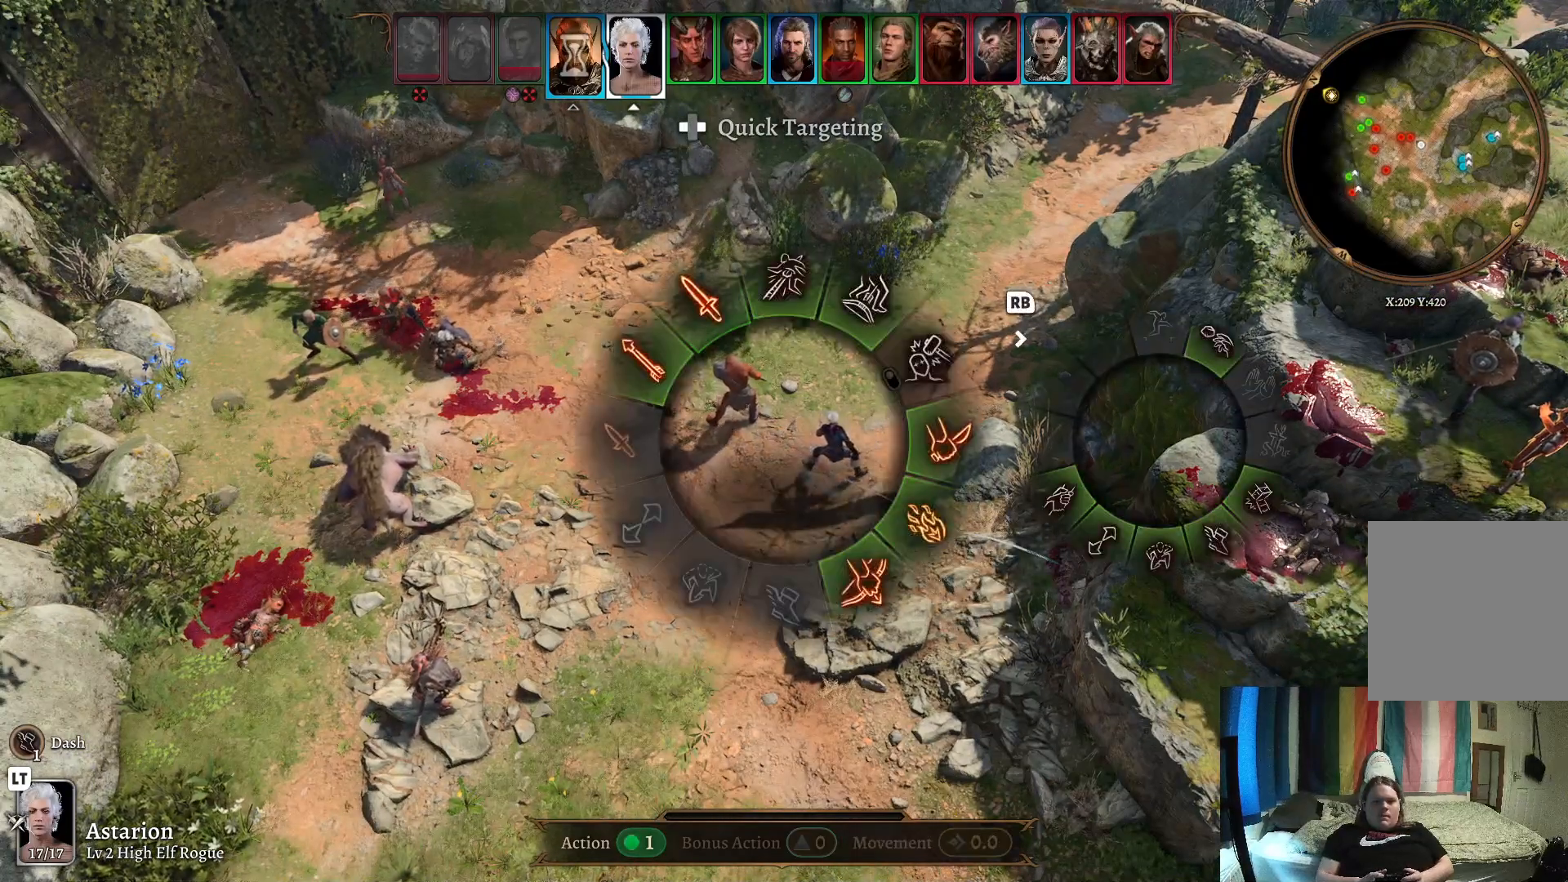
{"buttons": [], "left_stick": "up-left", "right_stick": "center", "events": [[250, "left_stick", "up"], [383, "left_stick", "up-left"]]}
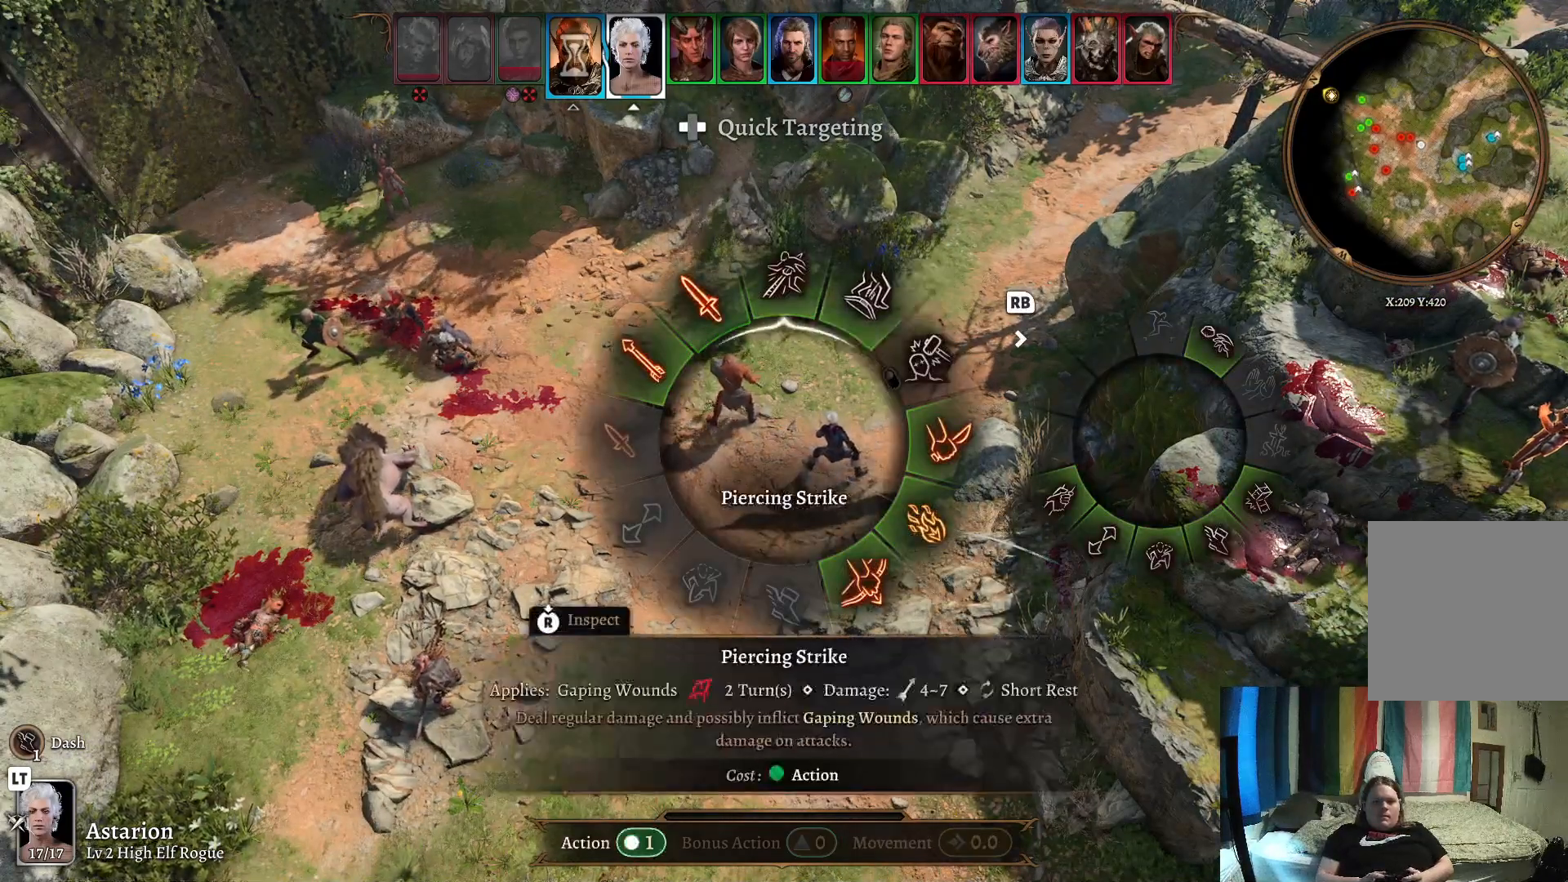
{"buttons": ["A"], "left_stick": "up-left", "right_stick": "center", "events": [[500, "A", "down"]]}
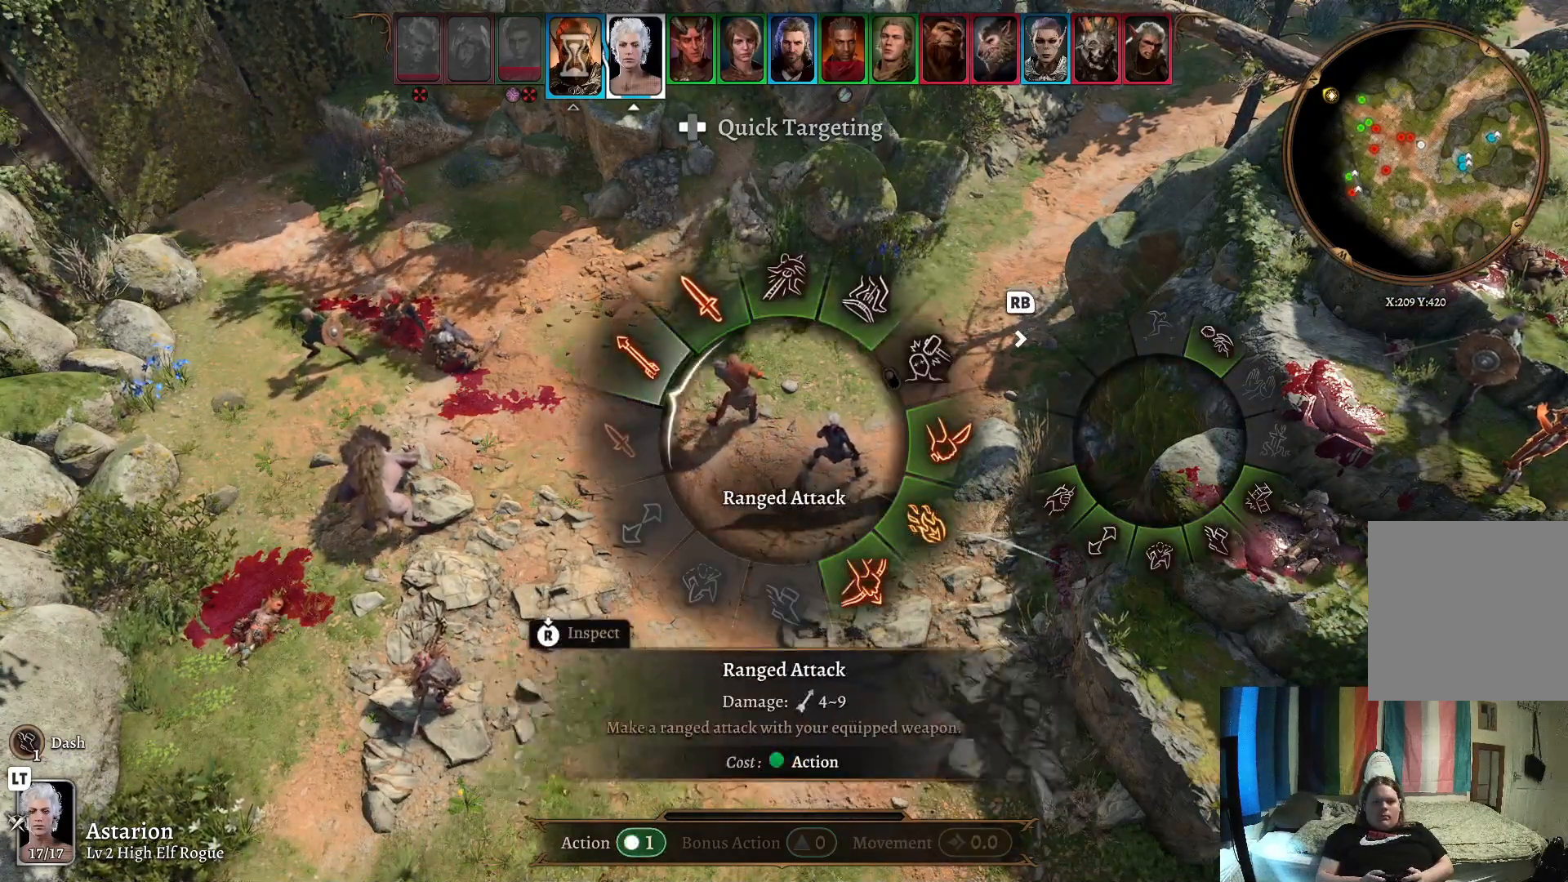
{"buttons": [], "left_stick": "center", "right_stick": "center", "events": [[100, "A", "up"], [367, "left_stick", "center"]]}
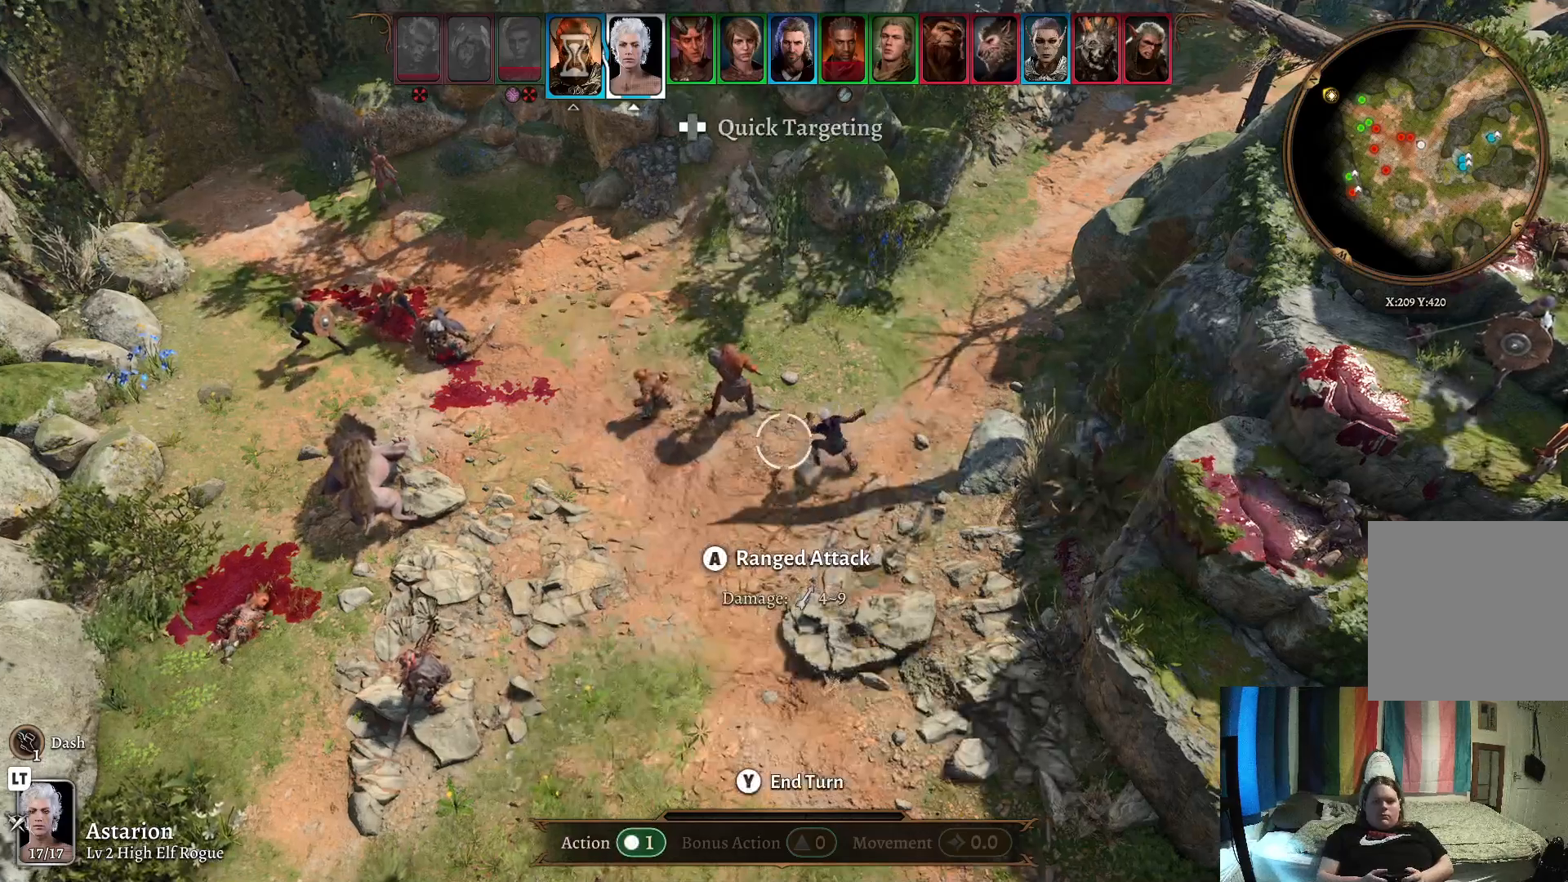
{"buttons": [], "left_stick": "up-left", "right_stick": "center", "events": [[150, "left_stick", "left"], [350, "left_stick", "up-left"]]}
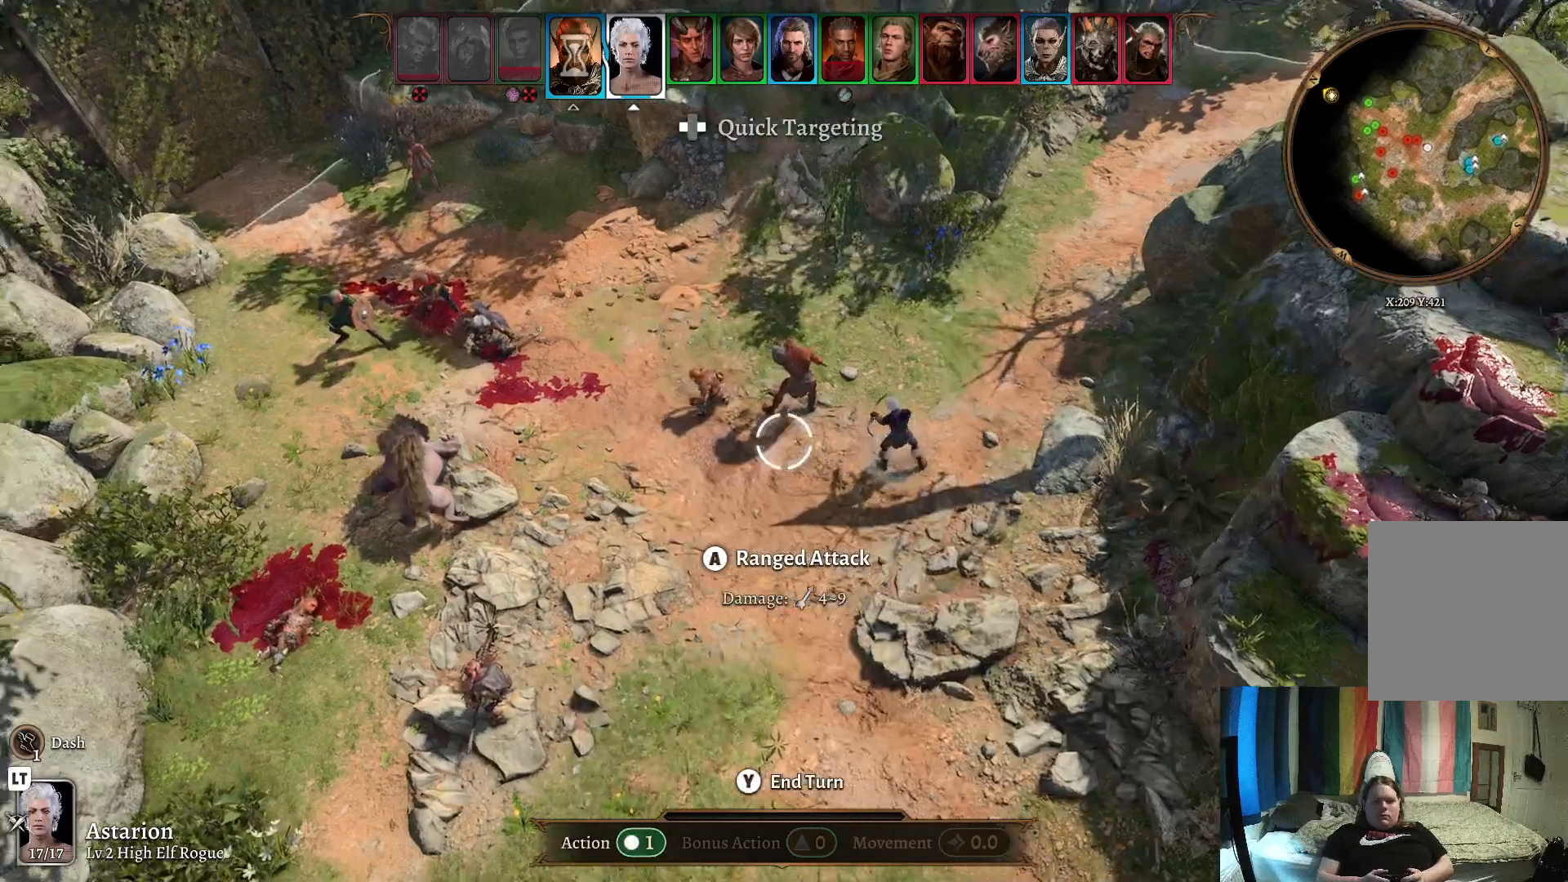
{"buttons": [], "left_stick": "up-right", "right_stick": "center", "events": [[17, "left_stick", "center"], [133, "right_stick", "left"], [317, "left_stick", "up-right"], [400, "right_stick", "center"]]}
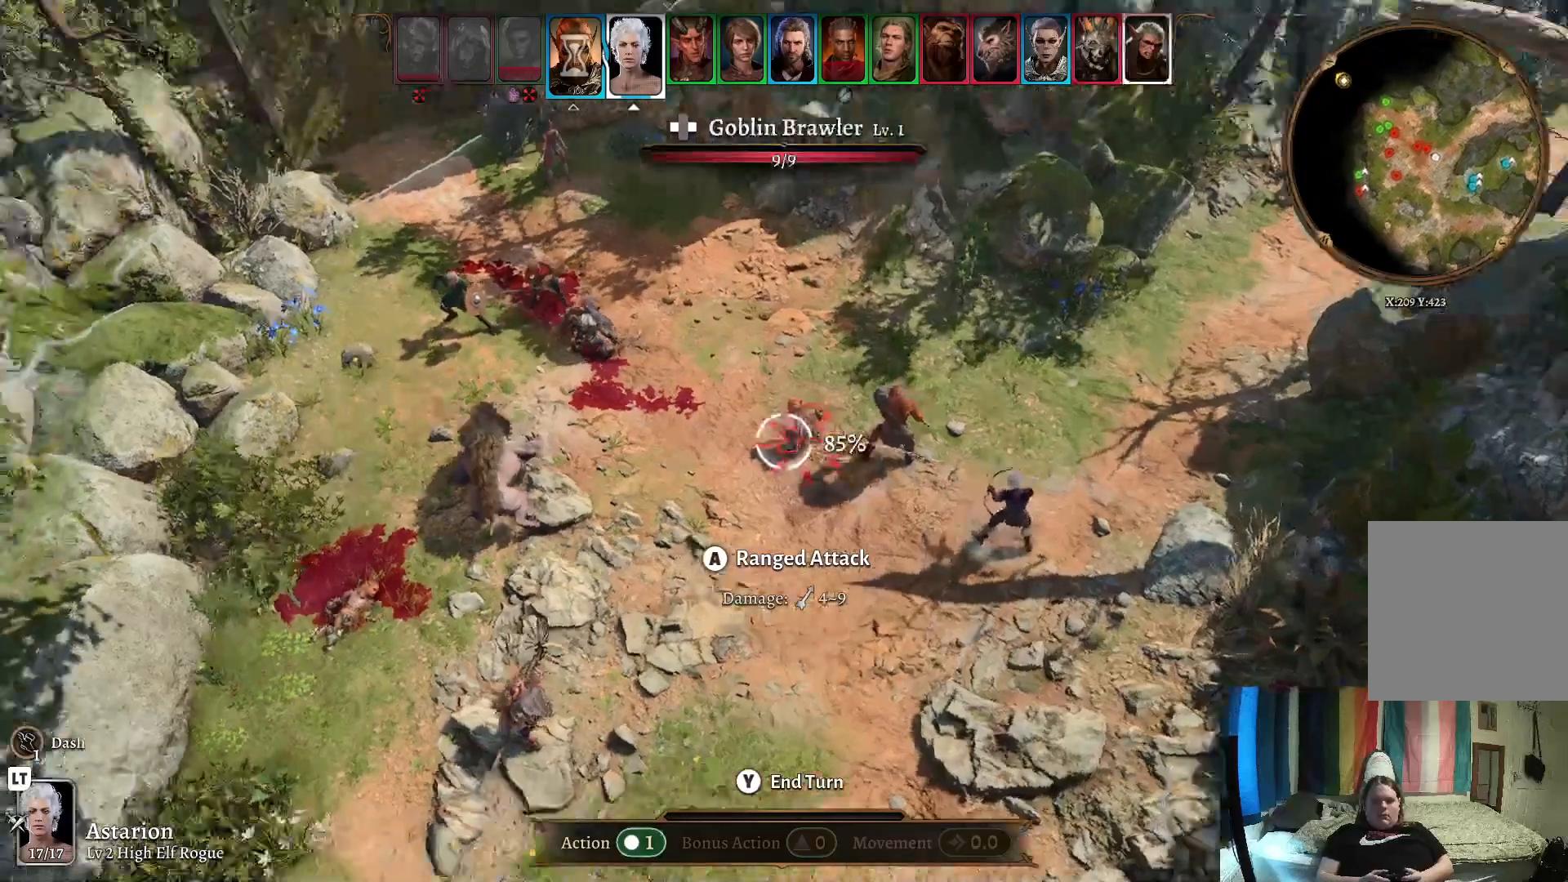
{"buttons": [], "left_stick": "center", "right_stick": "center", "events": [[17, "left_stick", "center"]]}
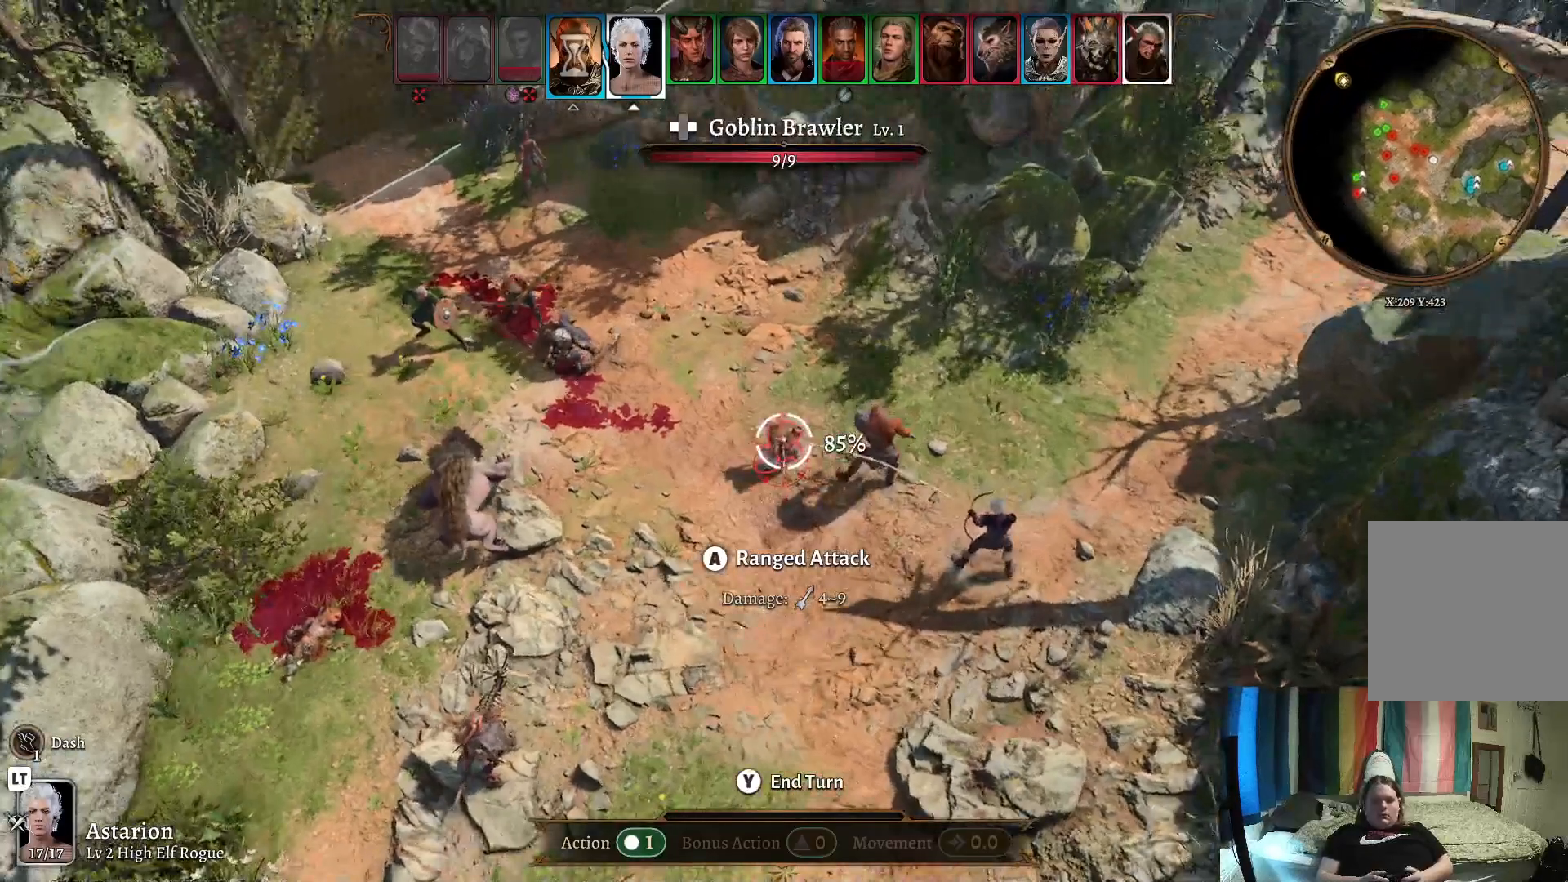
{"buttons": [], "left_stick": "center", "right_stick": "center", "events": []}
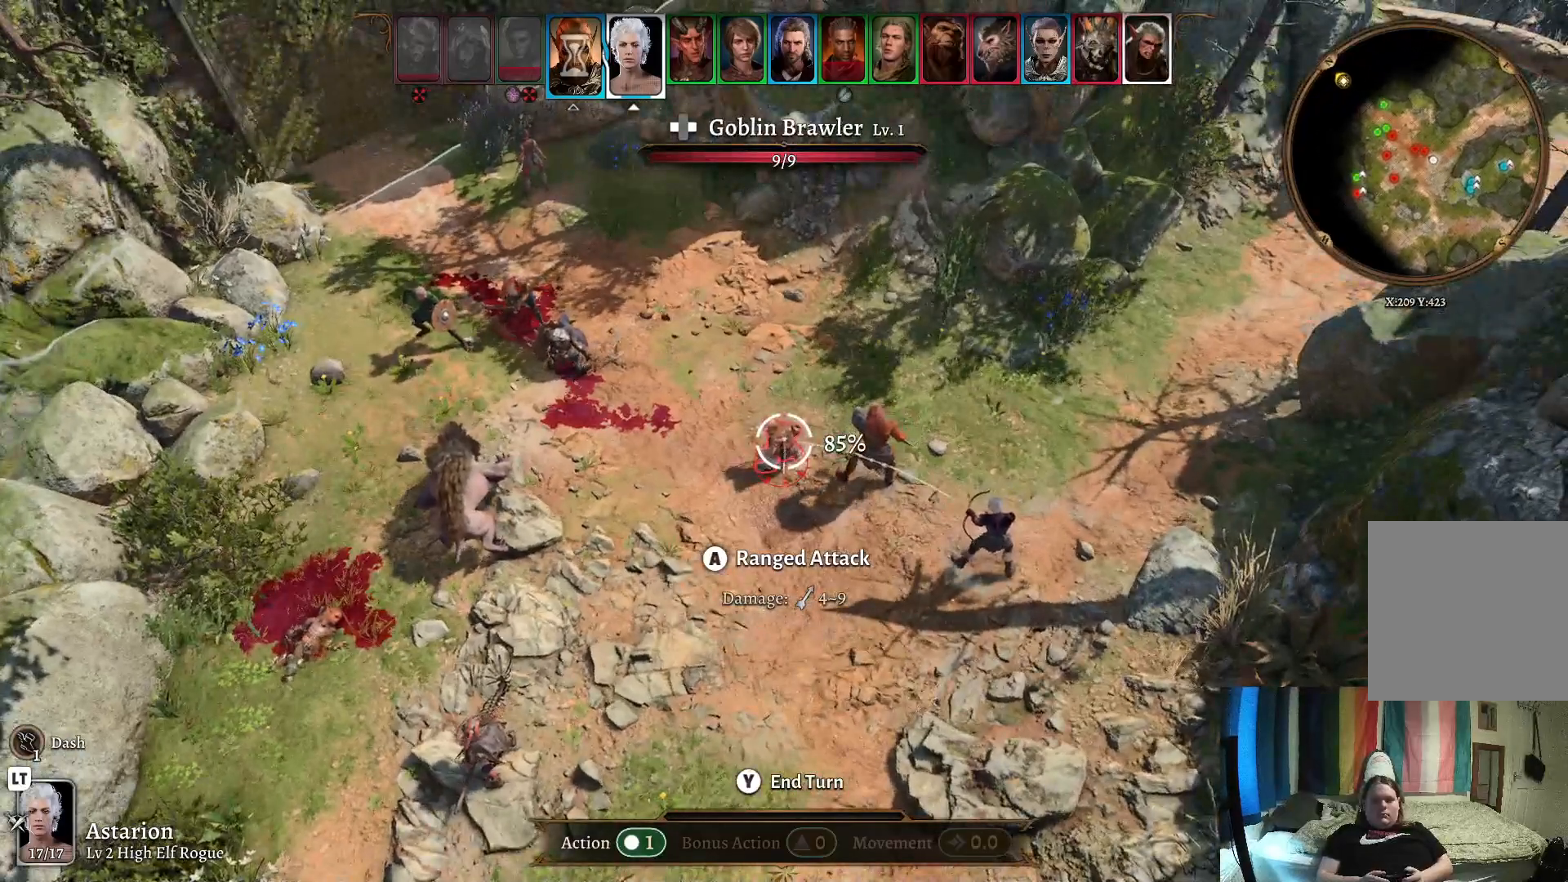
{"buttons": [], "left_stick": "center", "right_stick": "center", "events": []}
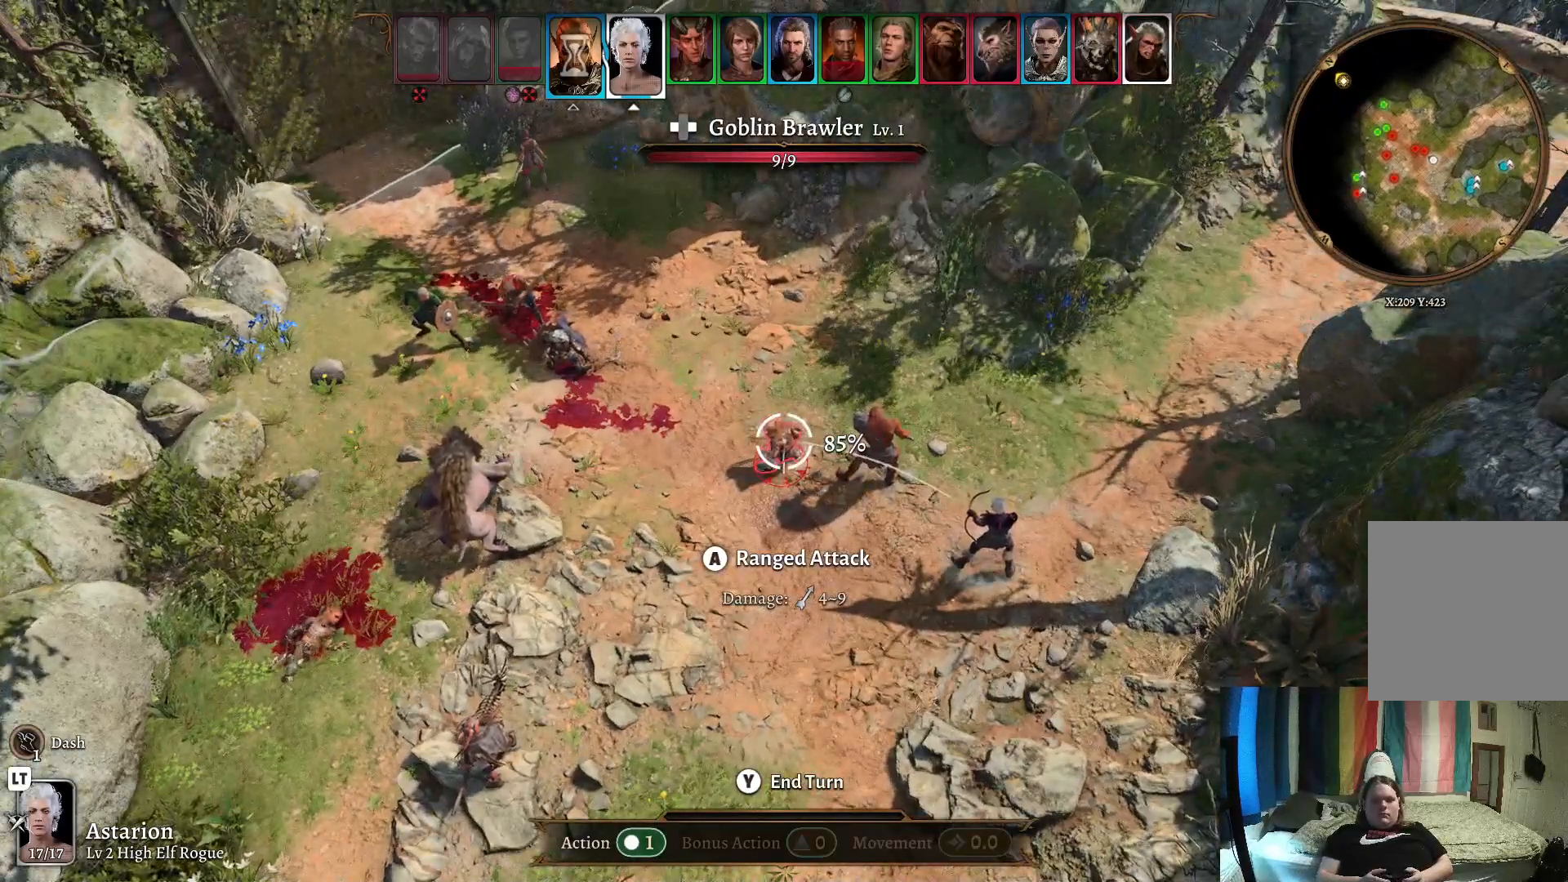
{"buttons": [], "left_stick": "down-left", "right_stick": "left", "events": [[150, "left_stick", "down"], [150, "right_stick", "left"], [317, "left_stick", "down-left"]]}
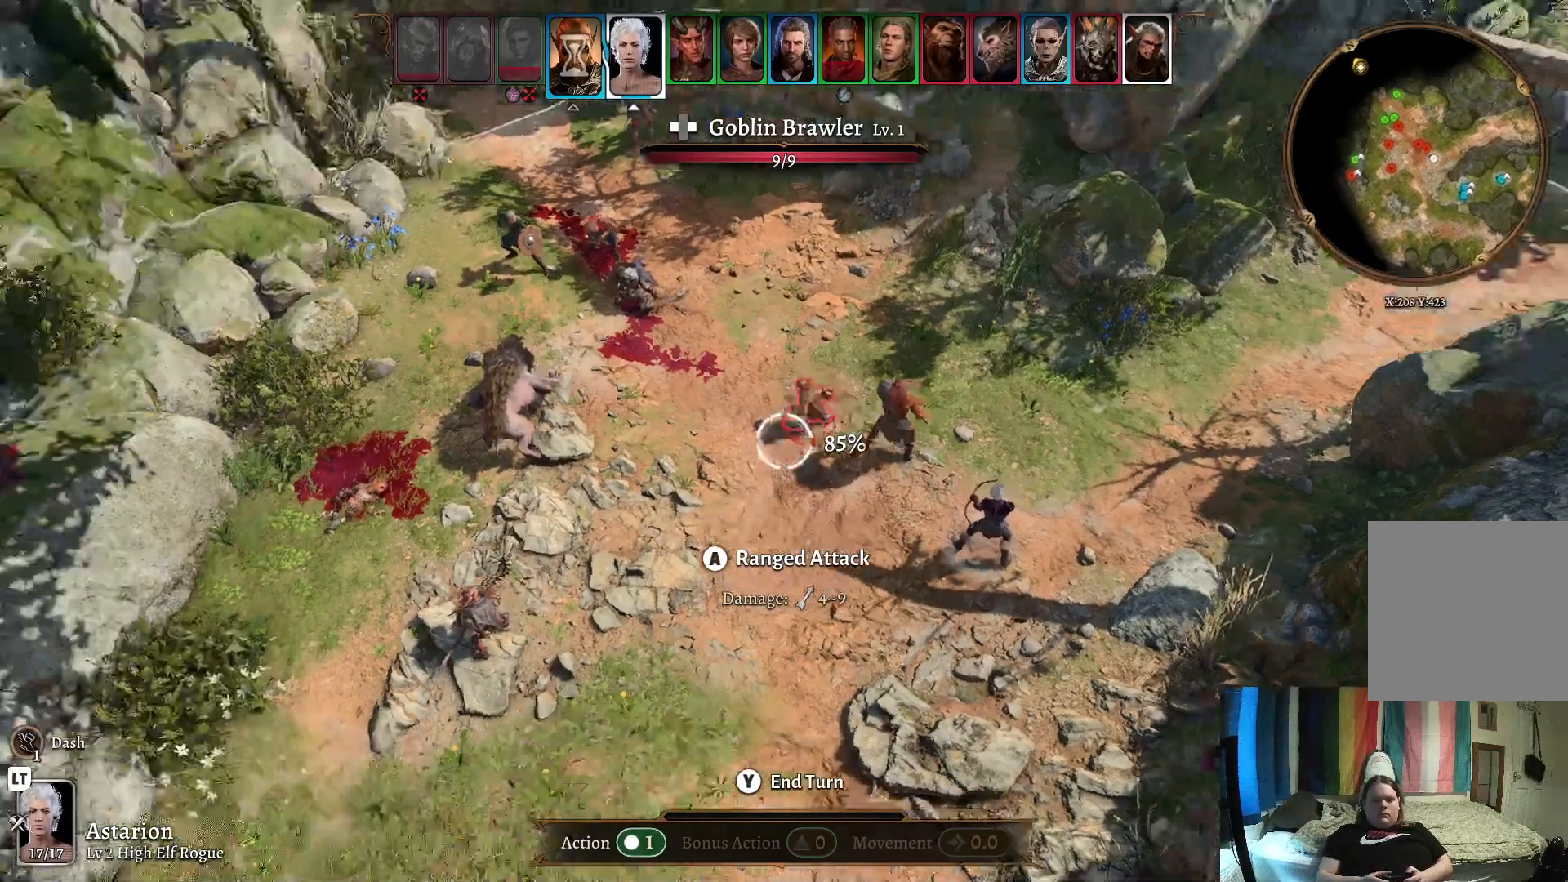
{"buttons": [], "left_stick": "up", "right_stick": "center", "events": [[17, "left_stick", "left"], [117, "left_stick", "center"], [167, "left_stick", "up"], [233, "right_stick", "center"]]}
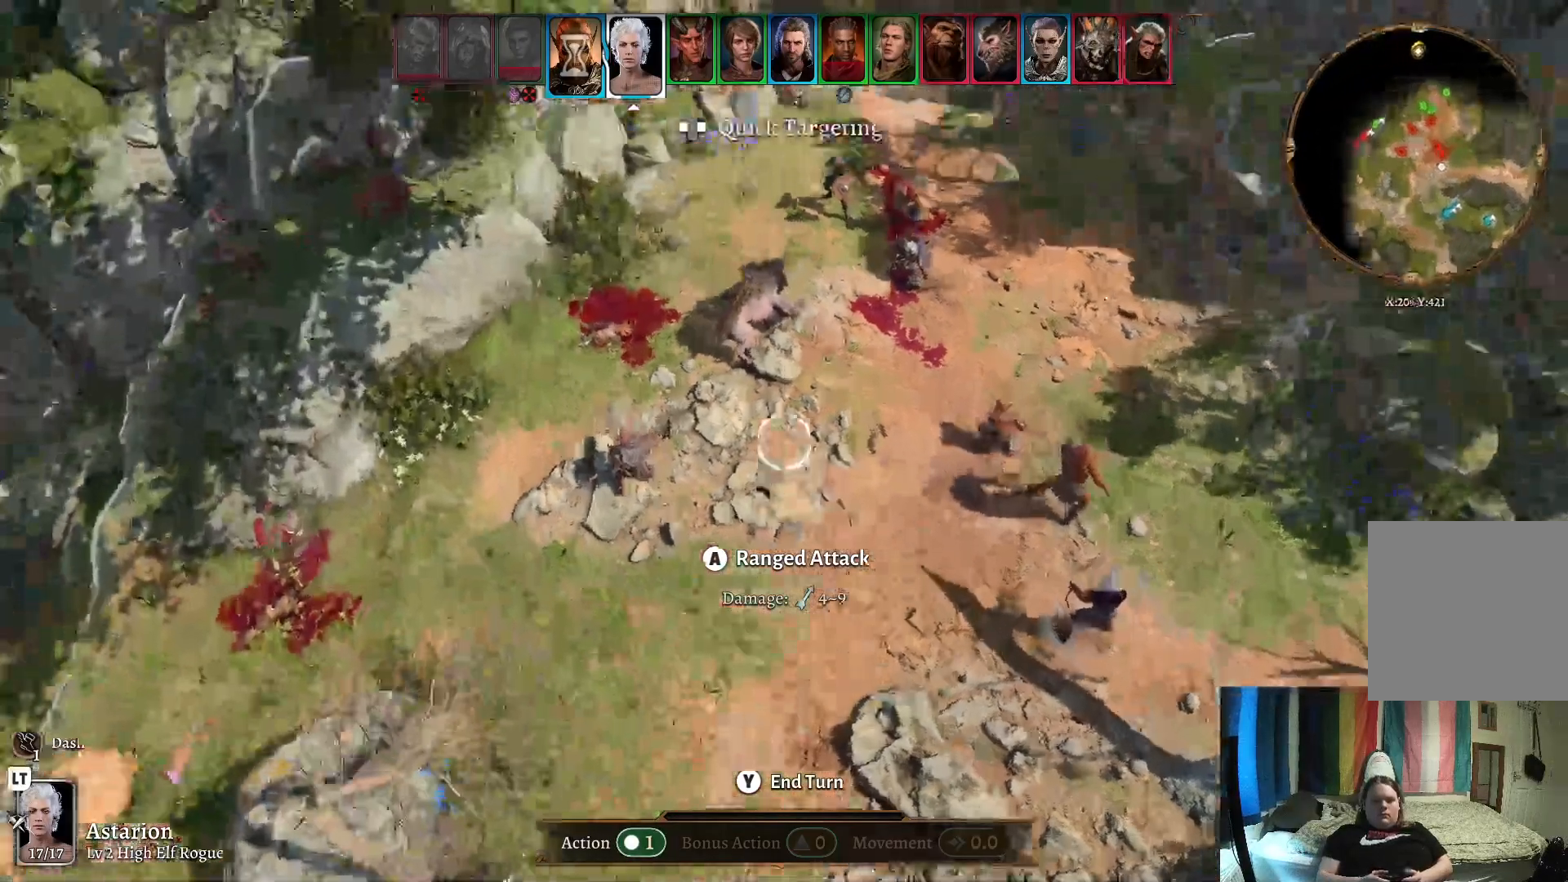
{"buttons": [], "left_stick": "left", "right_stick": "center", "events": [[67, "left_stick", "up-left"], [183, "left_stick", "center"], [400, "left_stick", "left"]]}
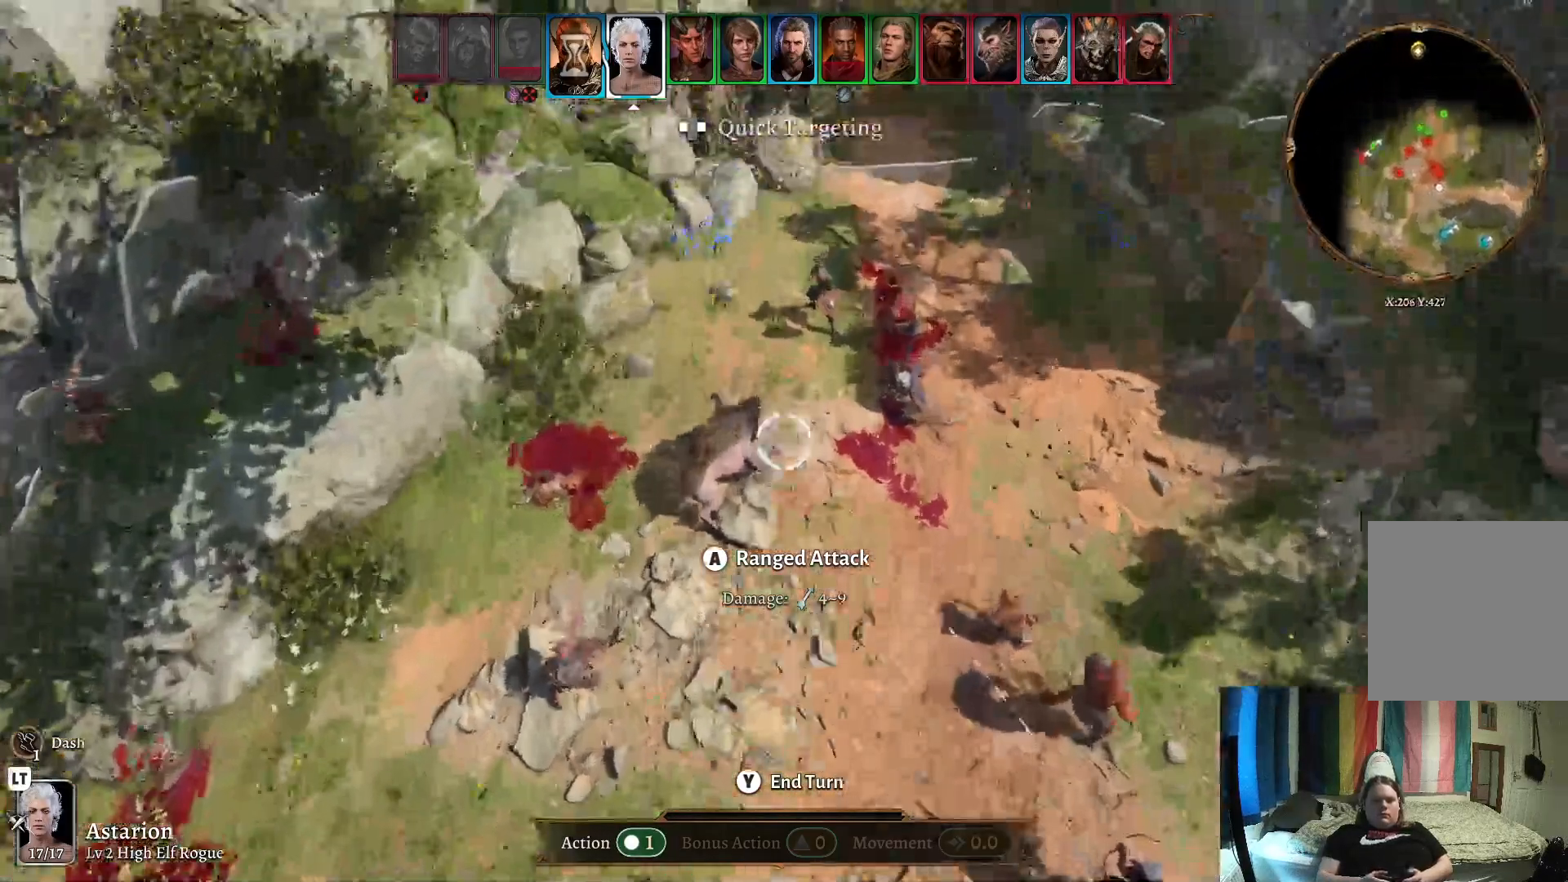
{"buttons": [], "left_stick": "right", "right_stick": "center", "events": [[33, "left_stick", "center"], [500, "left_stick", "right"]]}
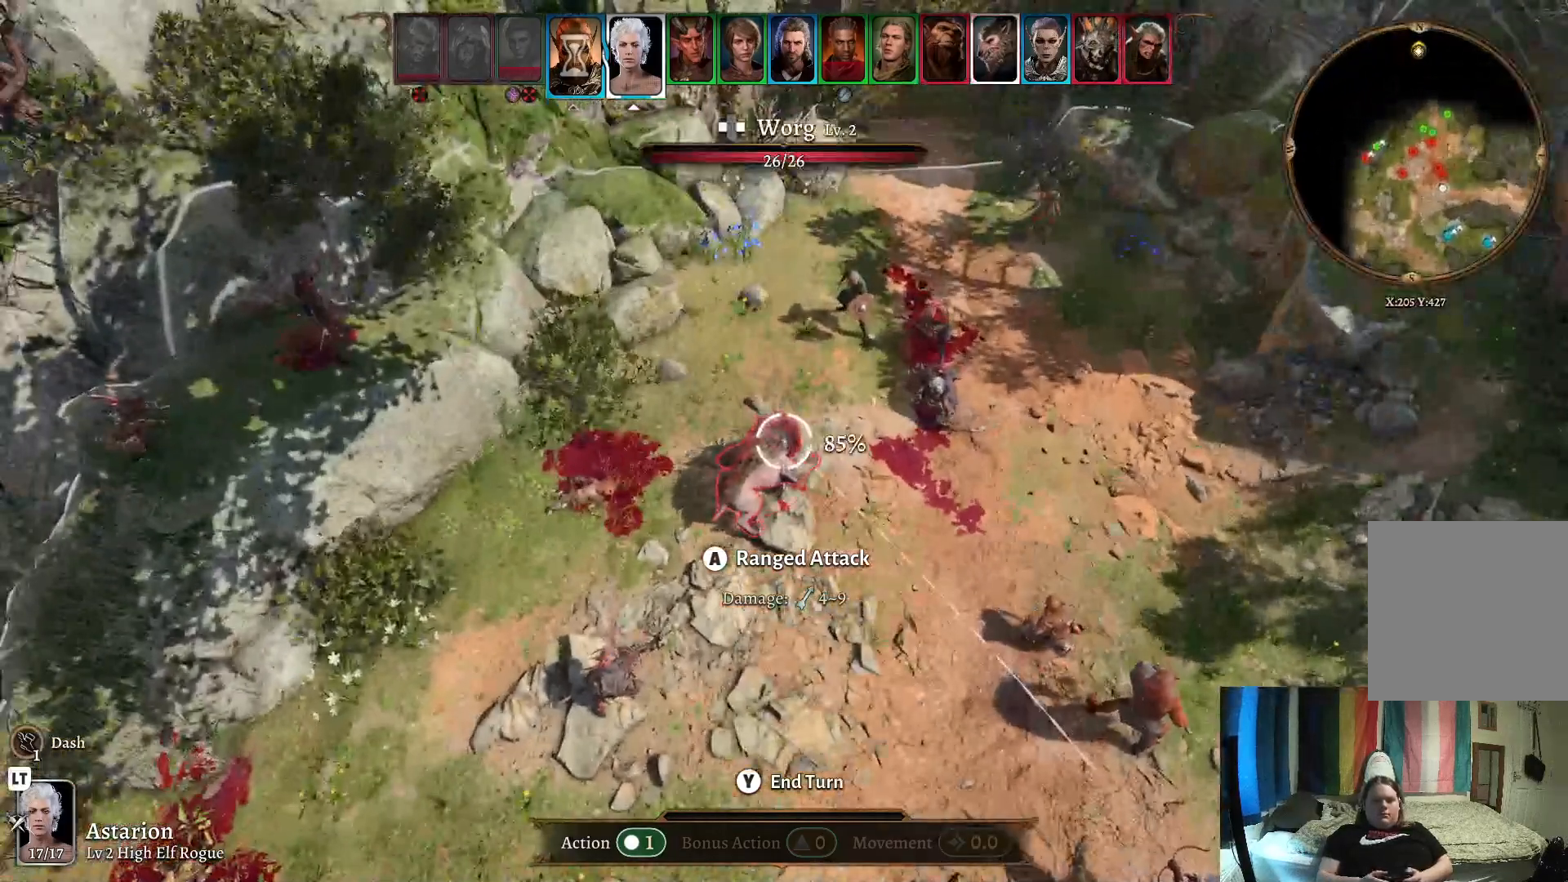
{"buttons": [], "left_stick": "center", "right_stick": "center", "events": [[267, "left_stick", "up-right"], [383, "left_stick", "center"]]}
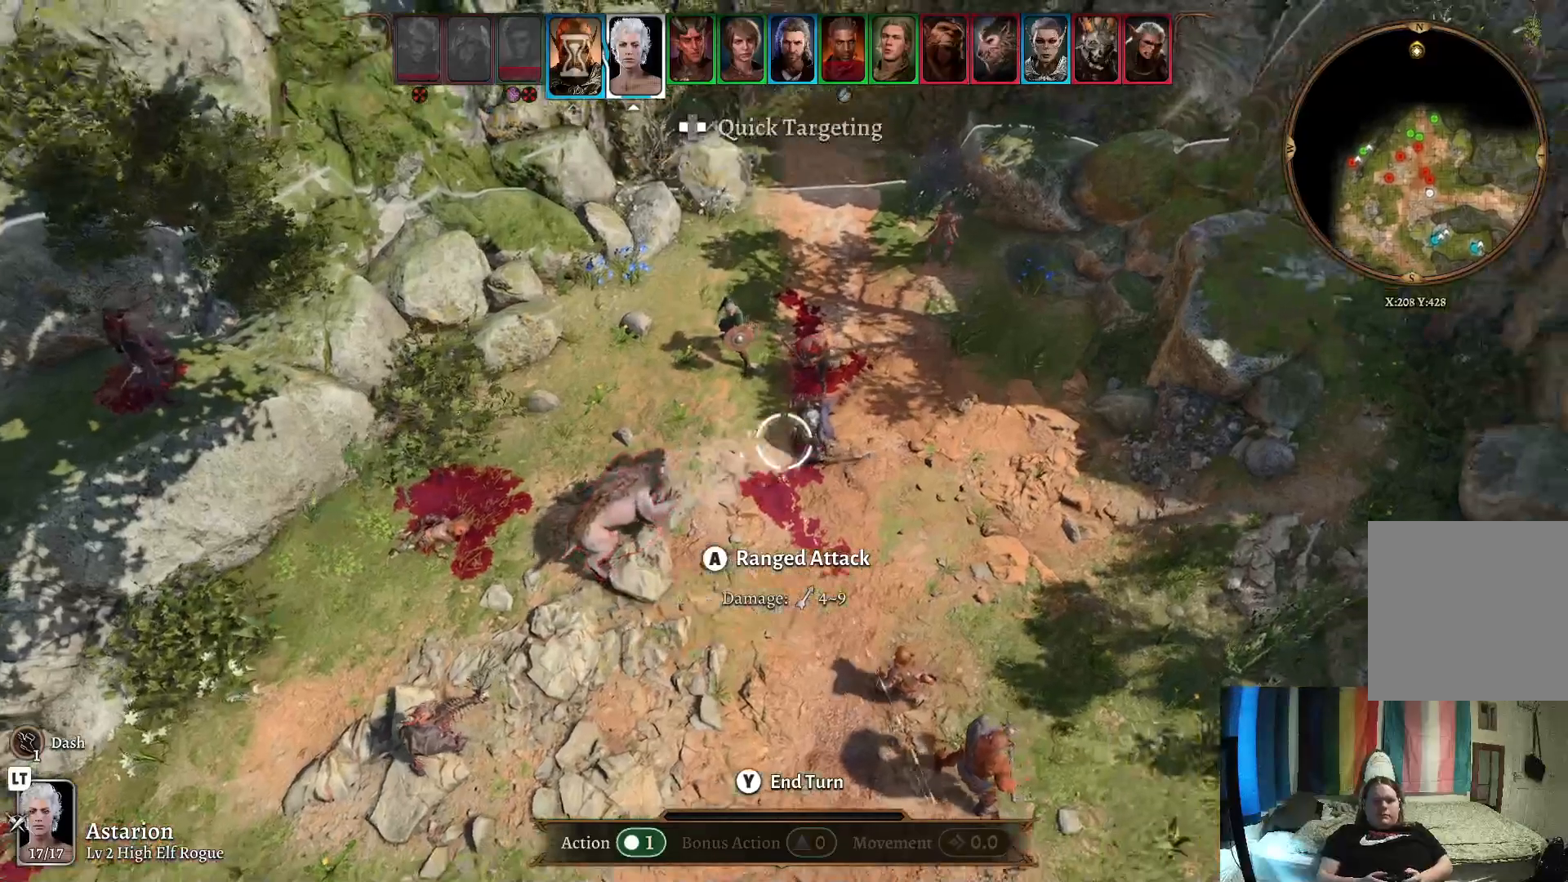
{"buttons": [], "left_stick": "center", "right_stick": "center", "events": [[17, "left_stick", "right"], [200, "left_stick", "center"]]}
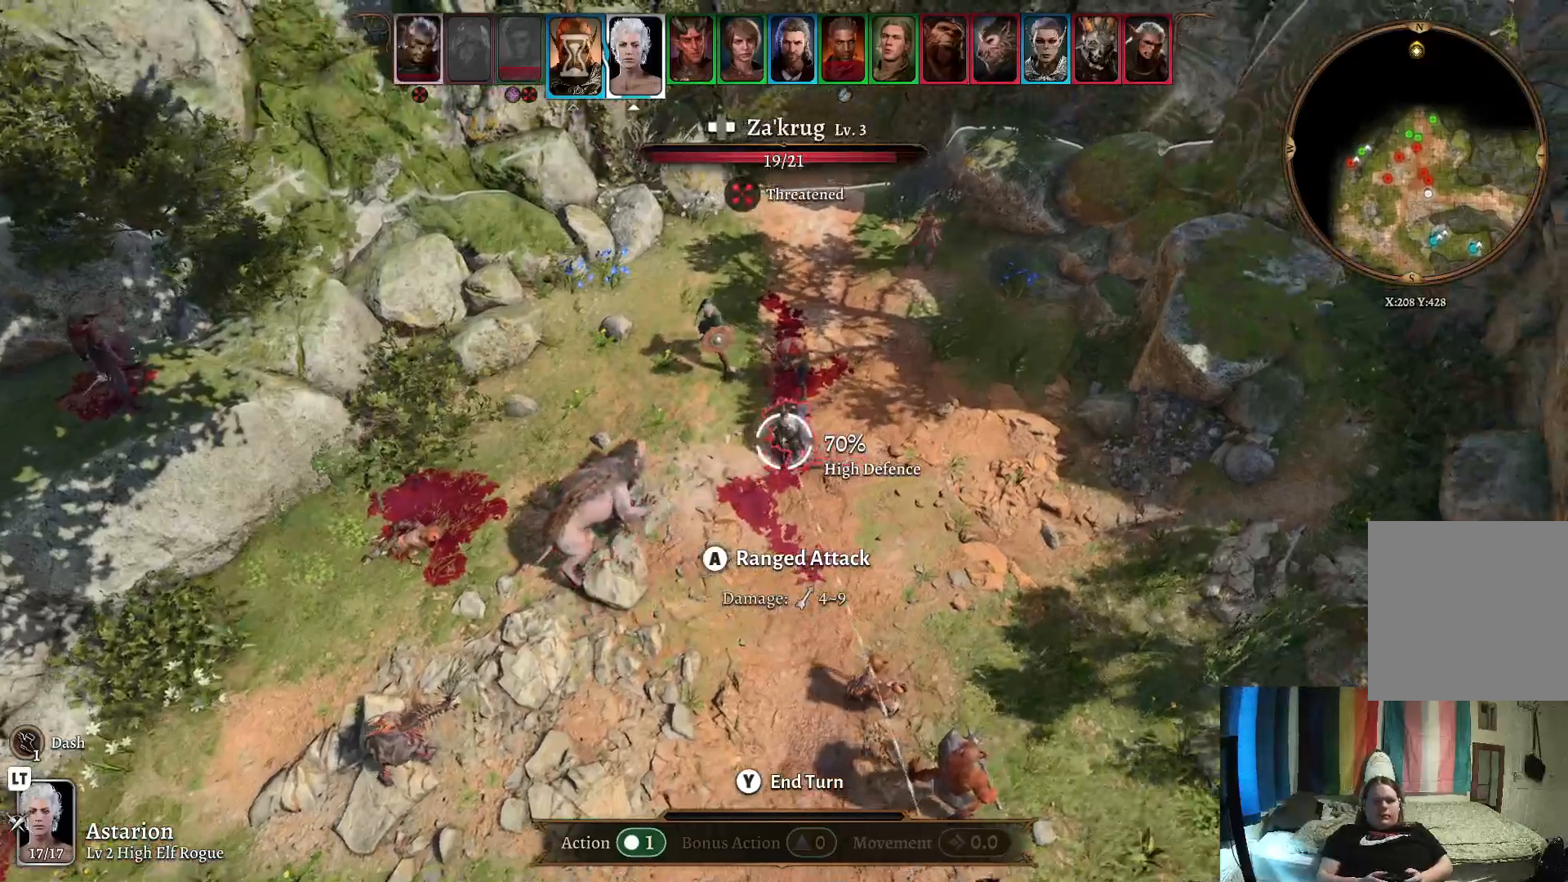
{"buttons": [], "left_stick": "center", "right_stick": "center", "events": []}
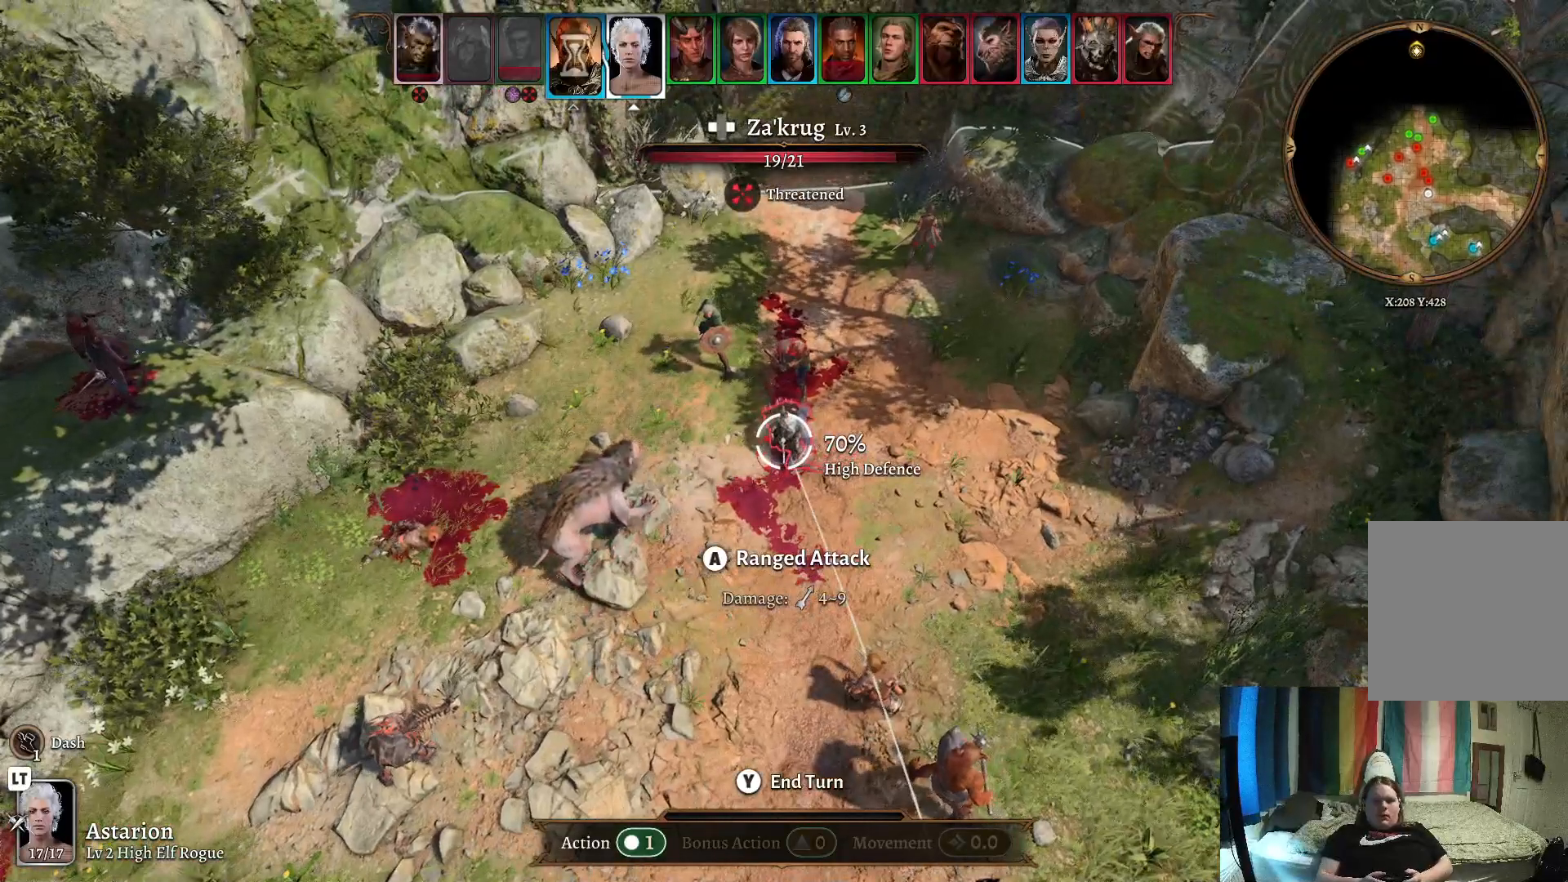
{"buttons": [], "left_stick": "center", "right_stick": "center", "events": [[283, "A", "down"], [367, "A", "up"]]}